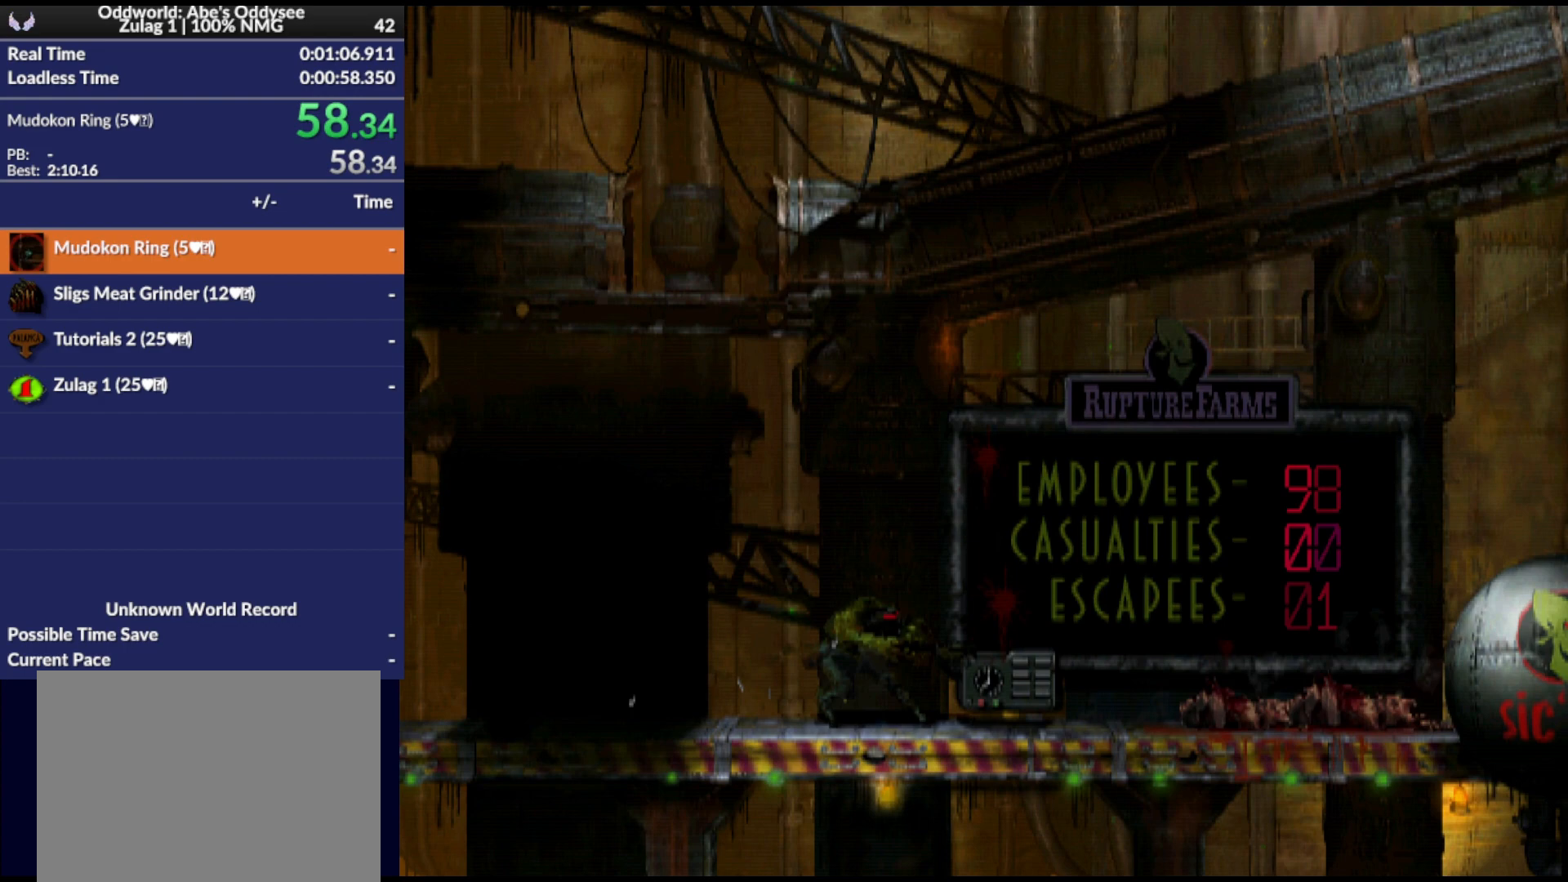
Gameplay with a controller (PlayStation layout); each line is a JSON object with the inputs held at the frame after it. "events" lists button and stick changes between this image and that frame as [ms after this image, input, new state], when the widget could be followed in between. Not read: left_stick right_stick.
{"buttons": ["L1", "R1"], "events": [[133, "L1", "down"], [133, "R1", "down"]]}
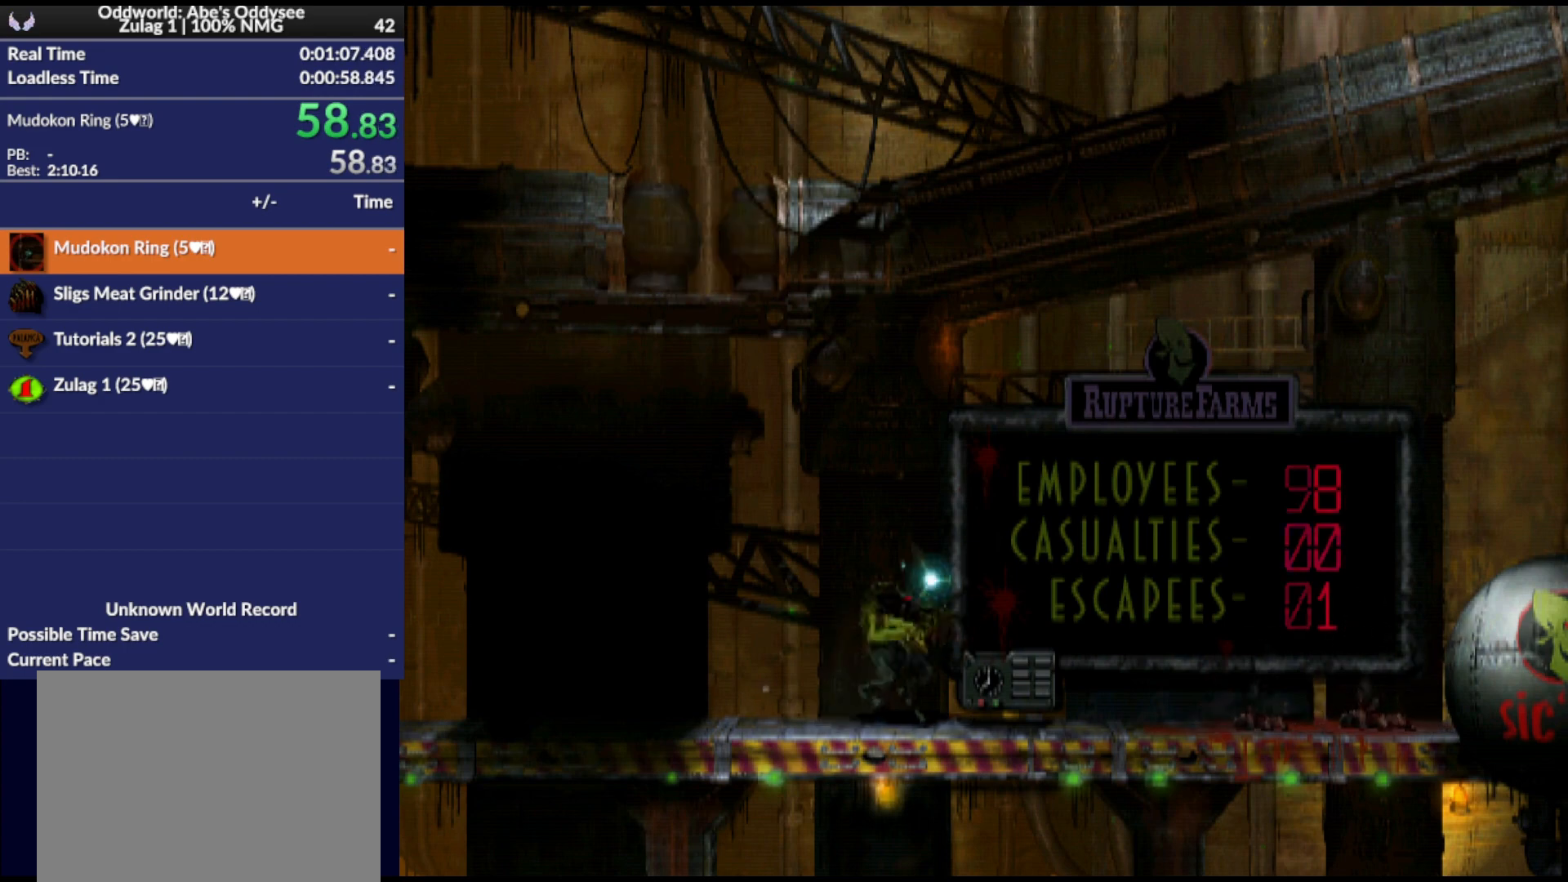
{"buttons": ["L1", "R1"], "events": []}
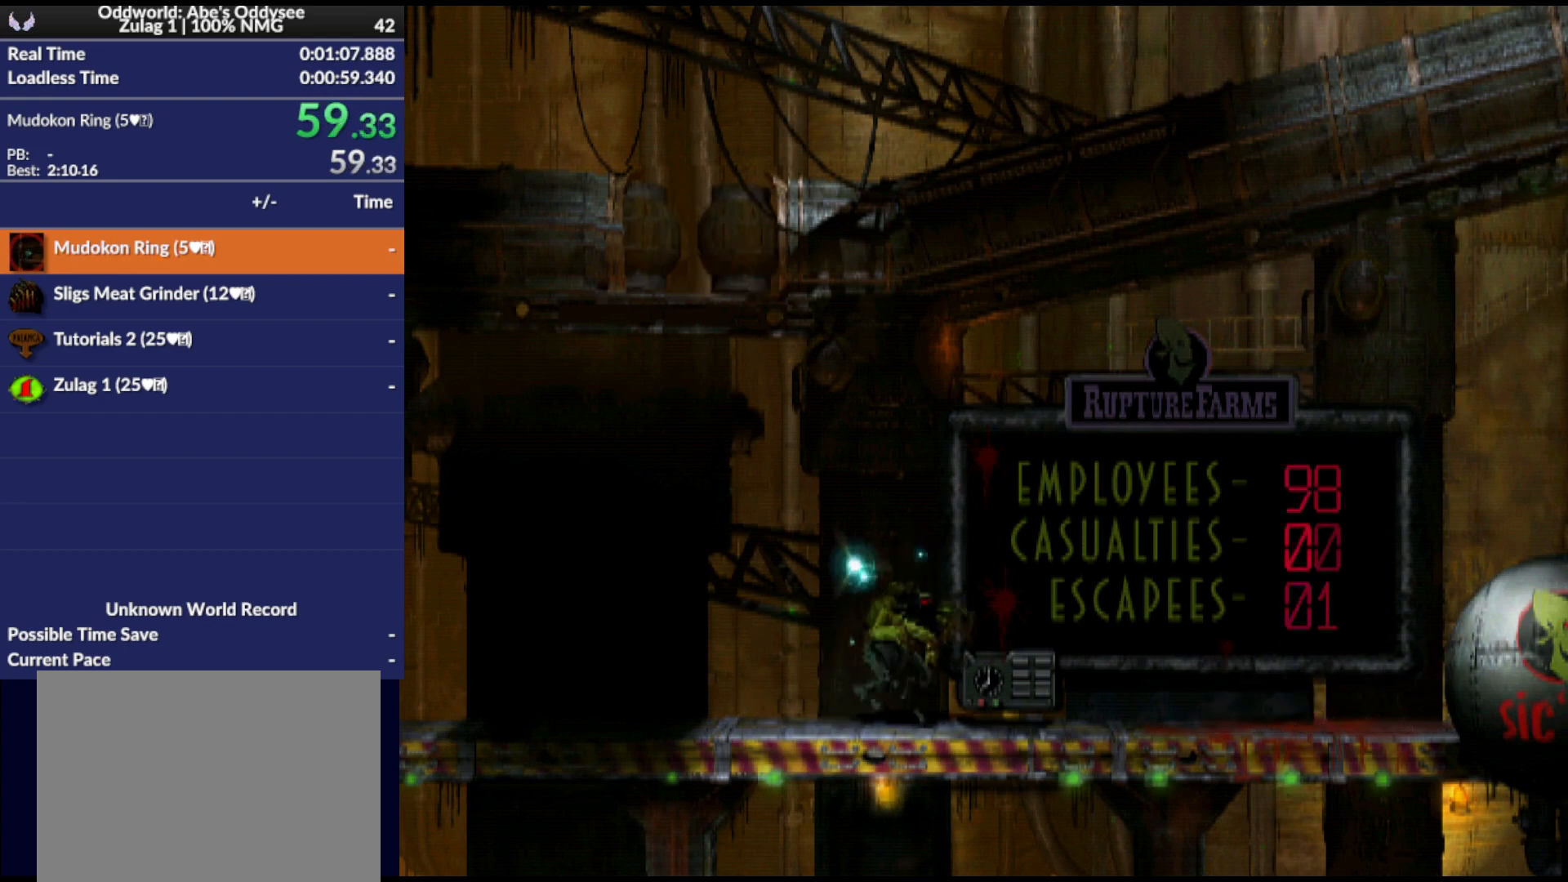
{"buttons": ["L1", "R1"], "events": []}
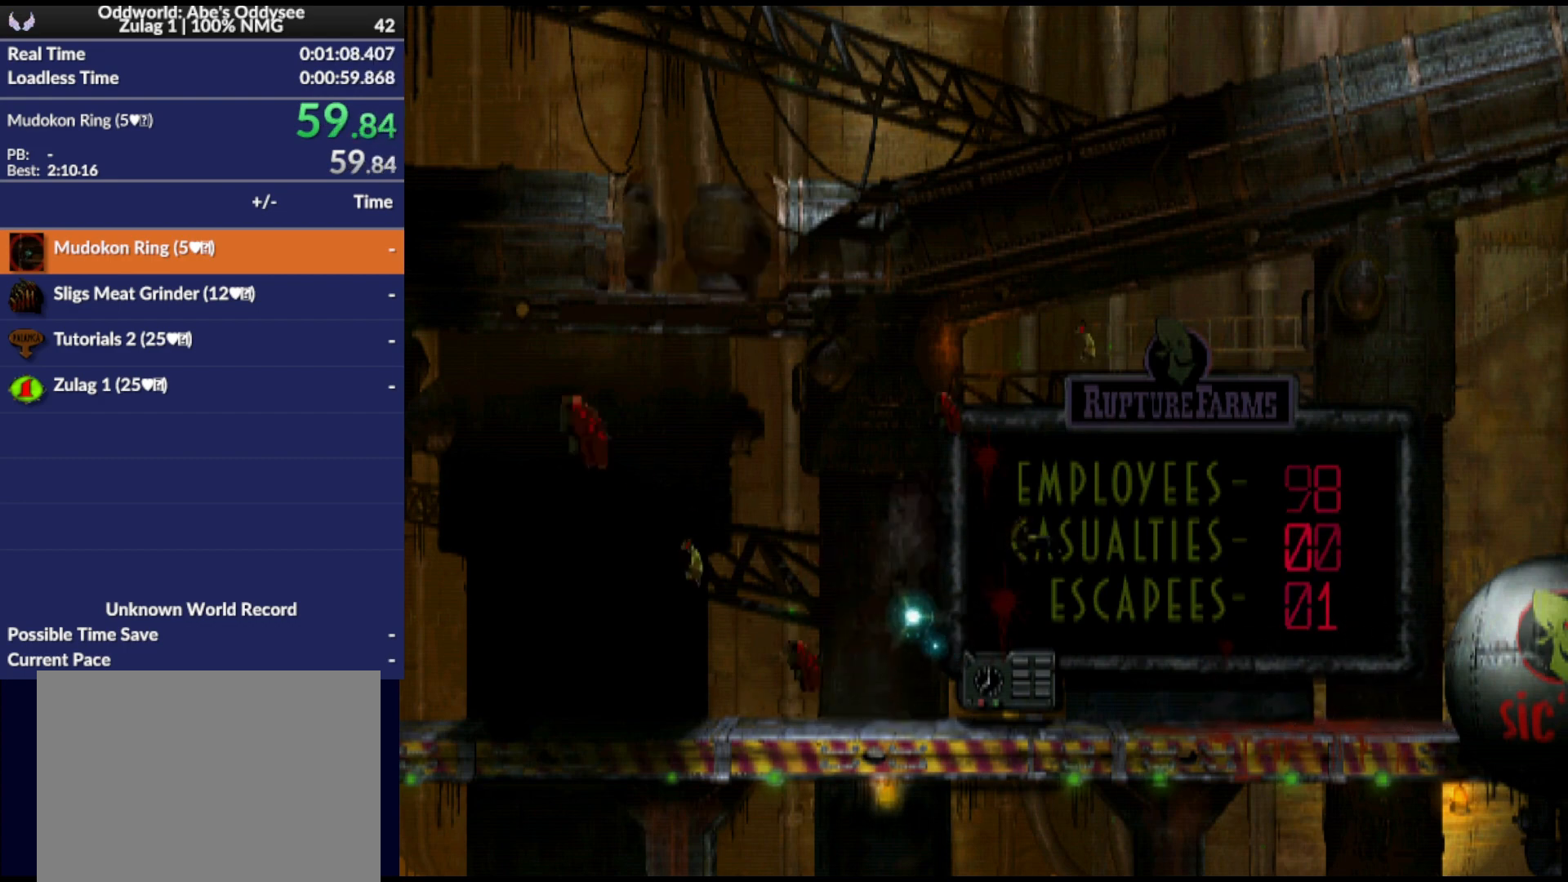
{"buttons": [], "events": [[167, "L1", "up"], [167, "R1", "up"]]}
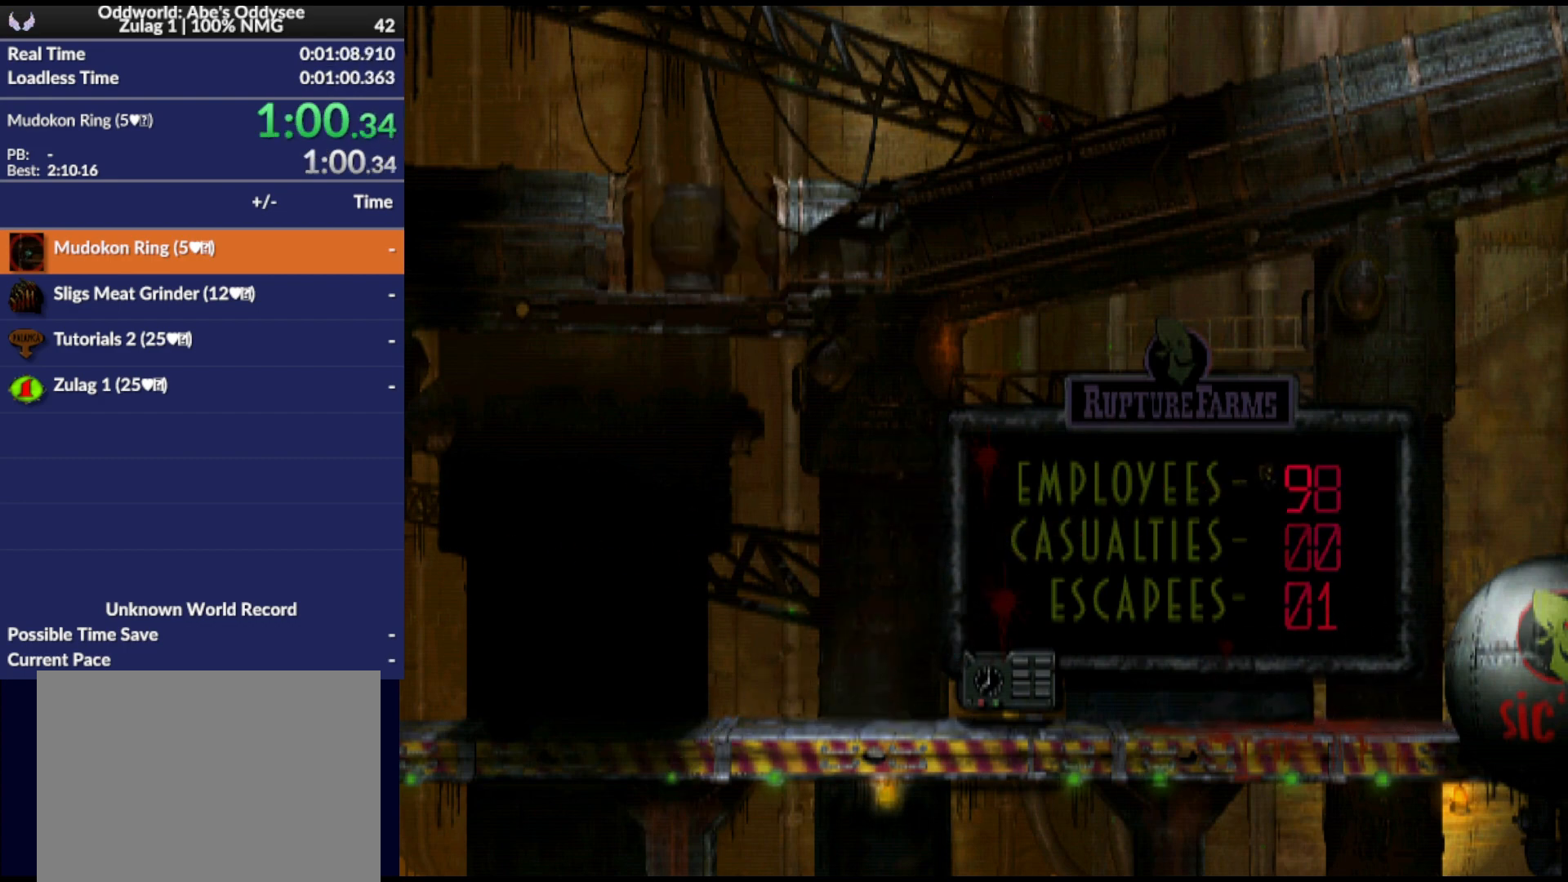
{"buttons": [], "events": []}
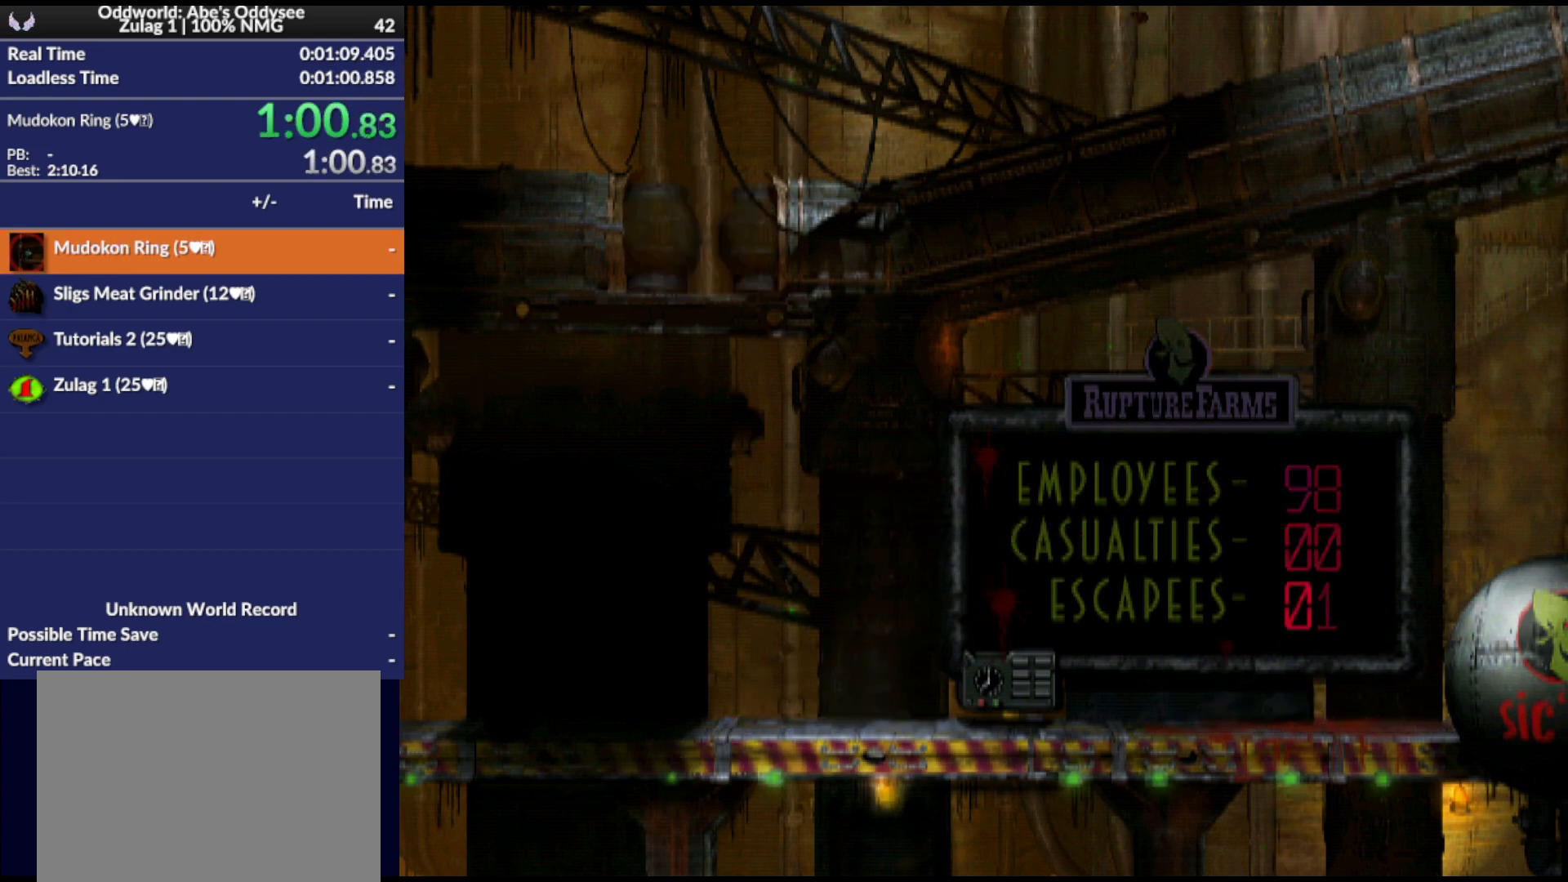
{"buttons": [], "events": []}
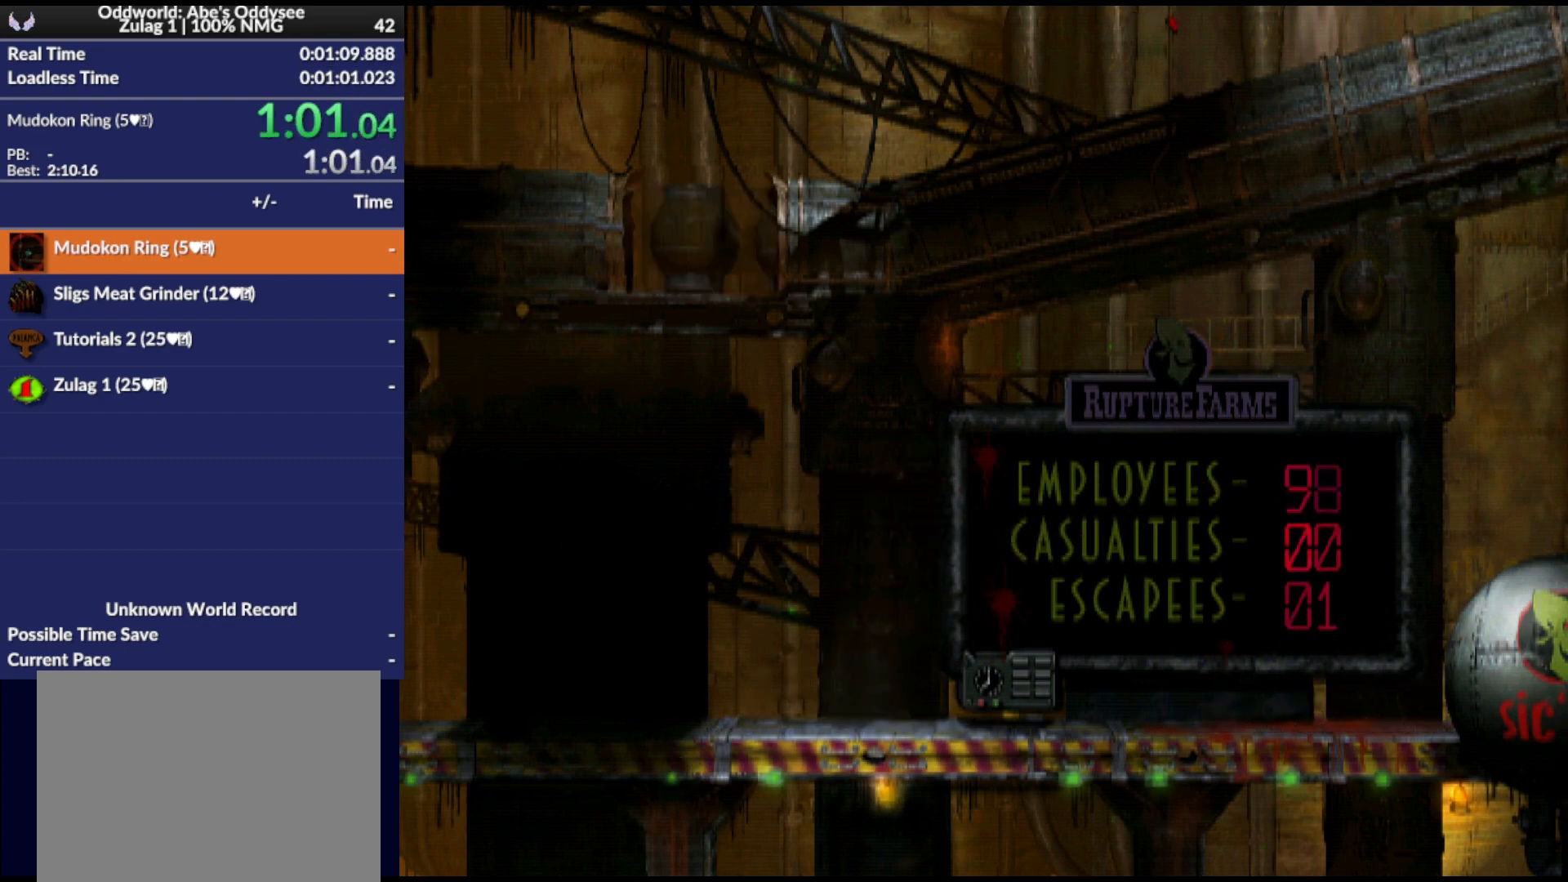
{"buttons": [], "events": []}
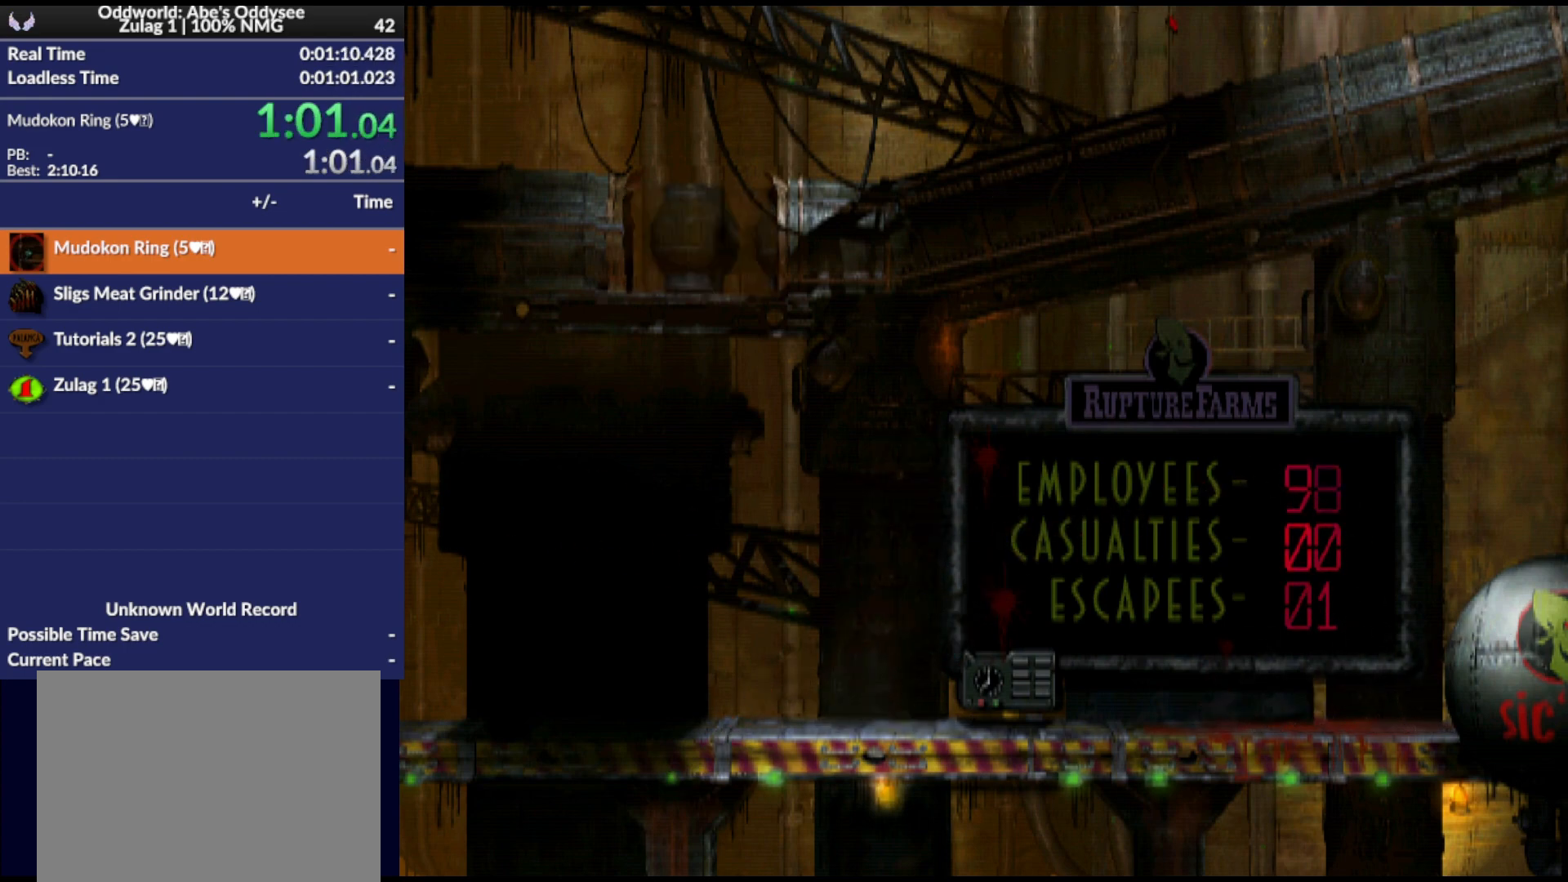
{"buttons": ["R1"], "events": [[400, "R1", "down"]]}
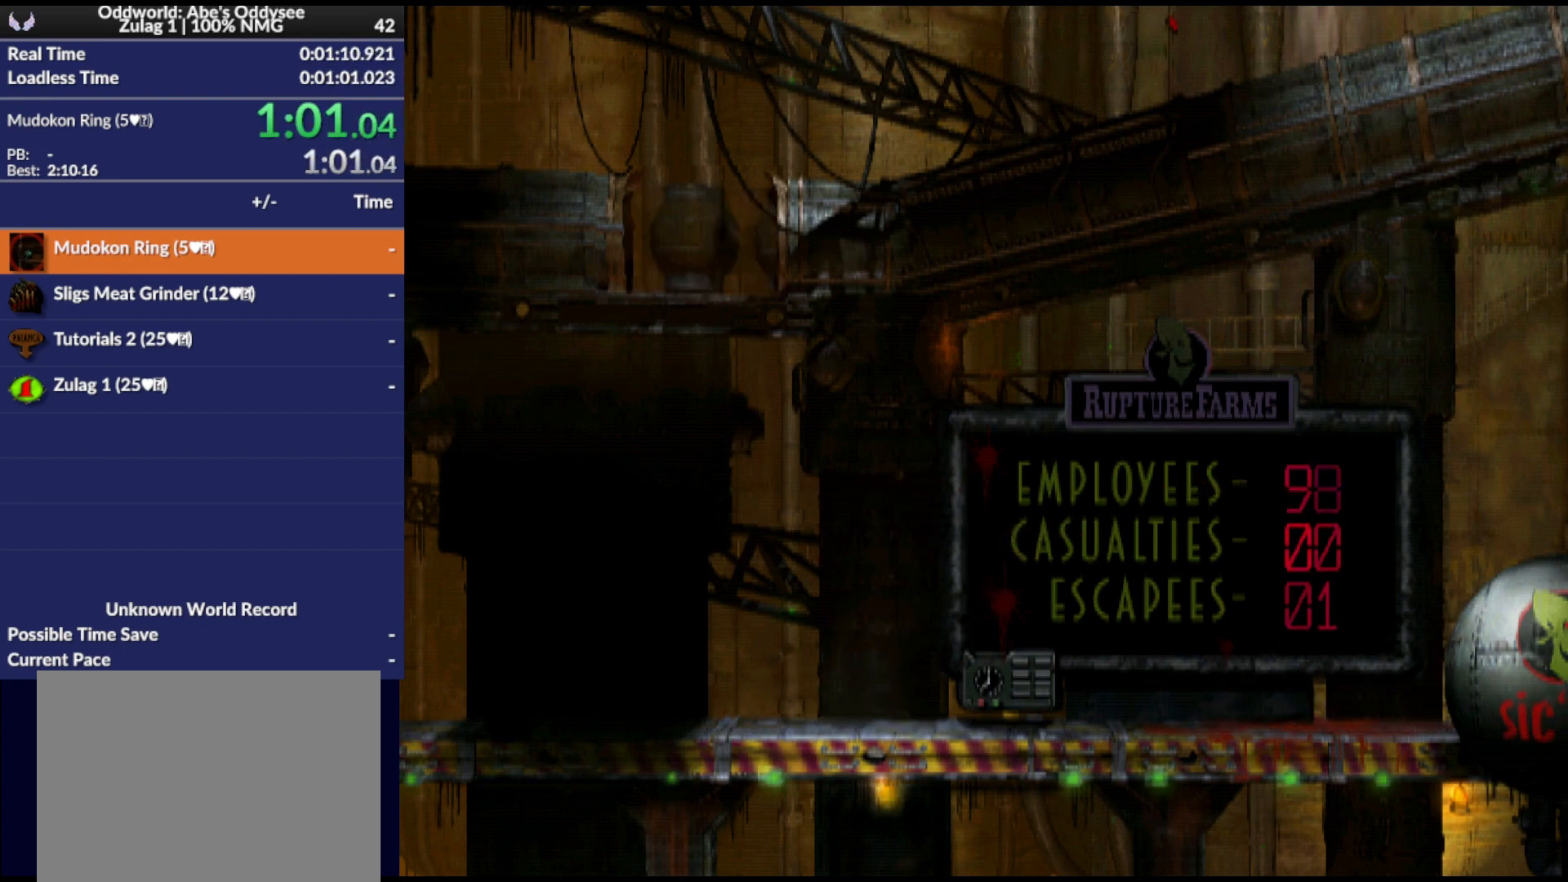
{"buttons": ["R1", "DPAD_LEFT"], "events": [[100, "DPAD_LEFT", "down"]]}
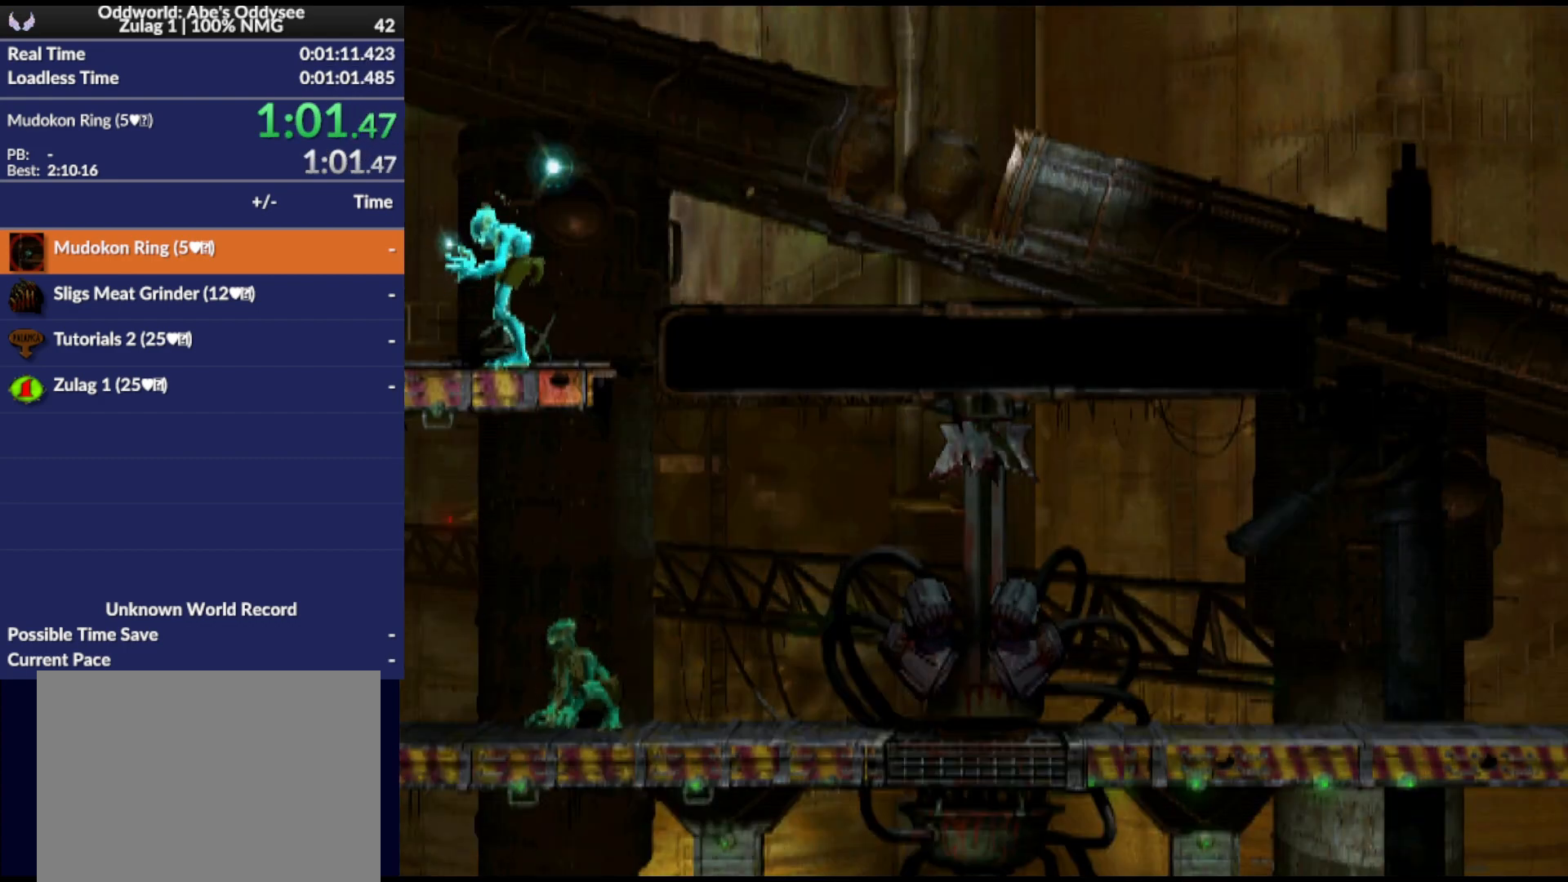
{"buttons": ["CROSS", "R1", "DPAD_LEFT"], "events": [[400, "CROSS", "down"]]}
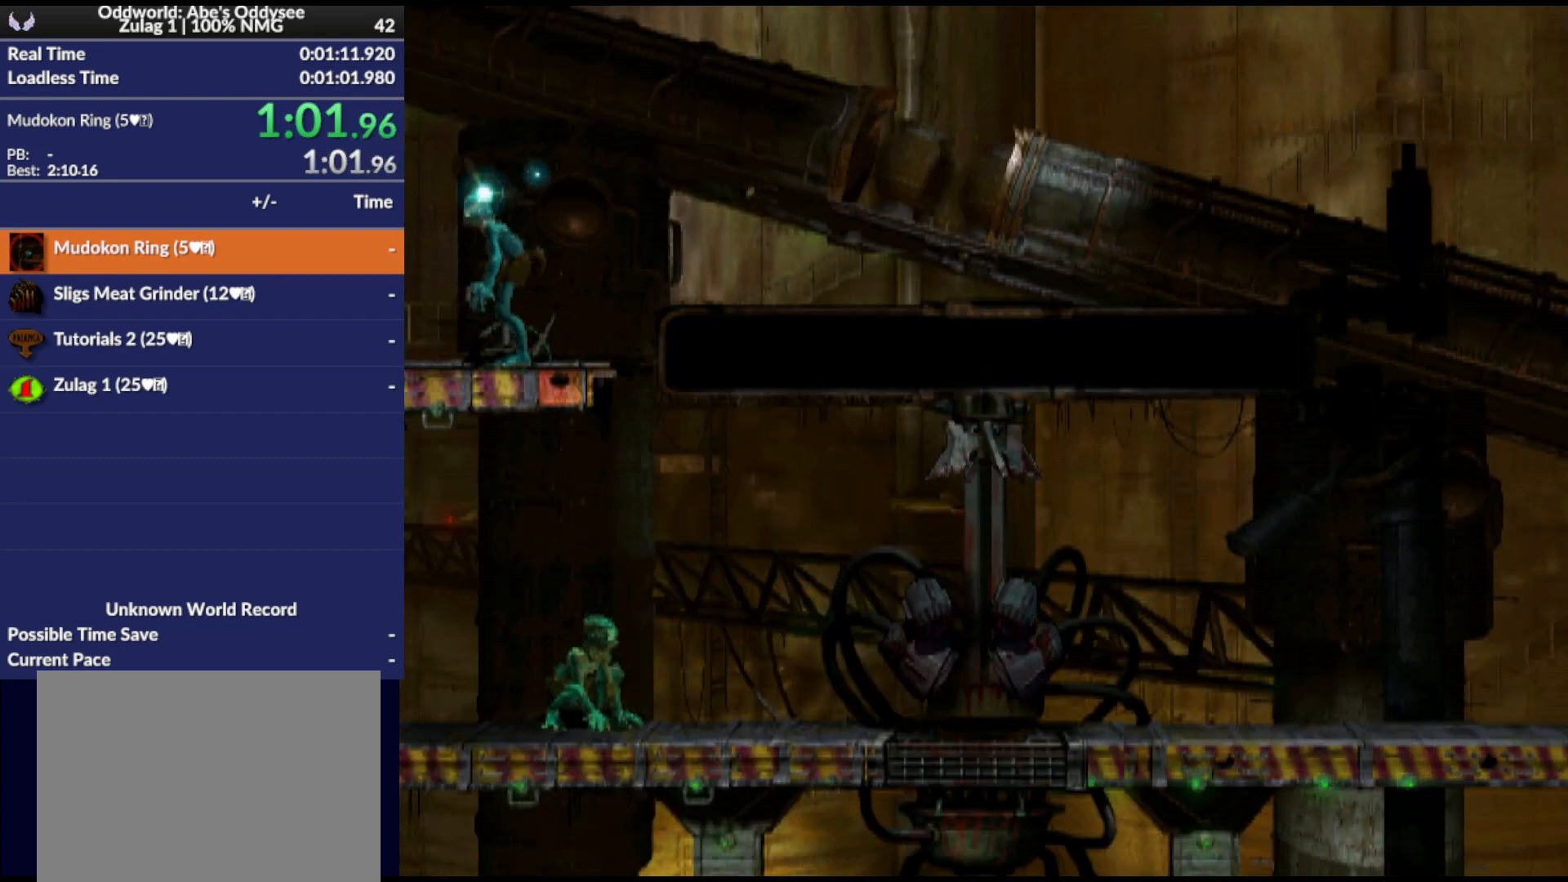
{"buttons": ["CROSS", "R1", "DPAD_LEFT"], "events": []}
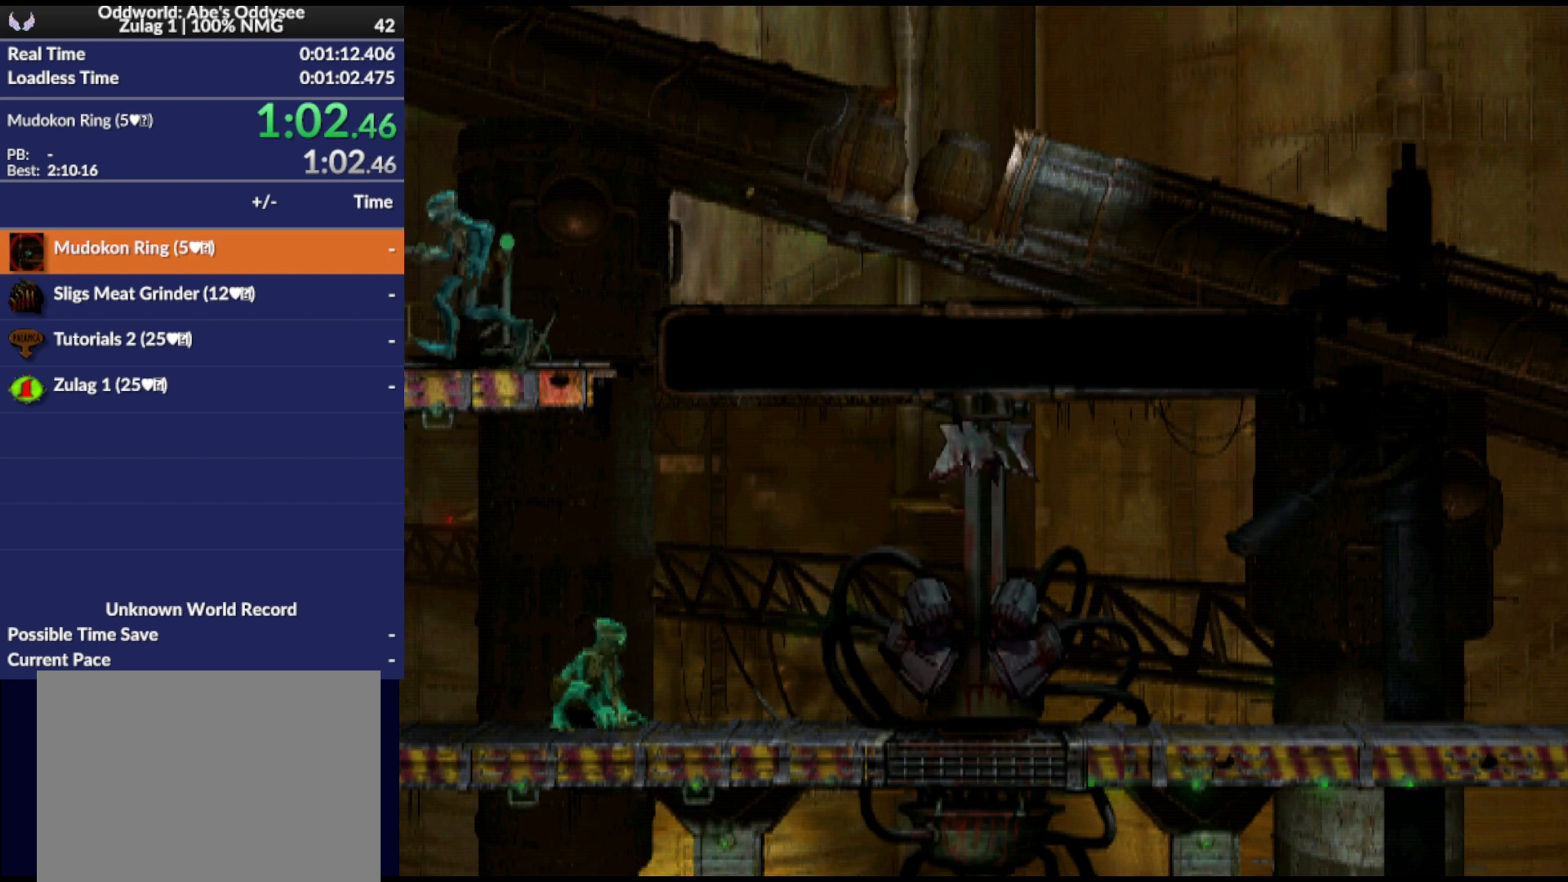
{"buttons": ["CROSS", "R1", "DPAD_LEFT"], "events": []}
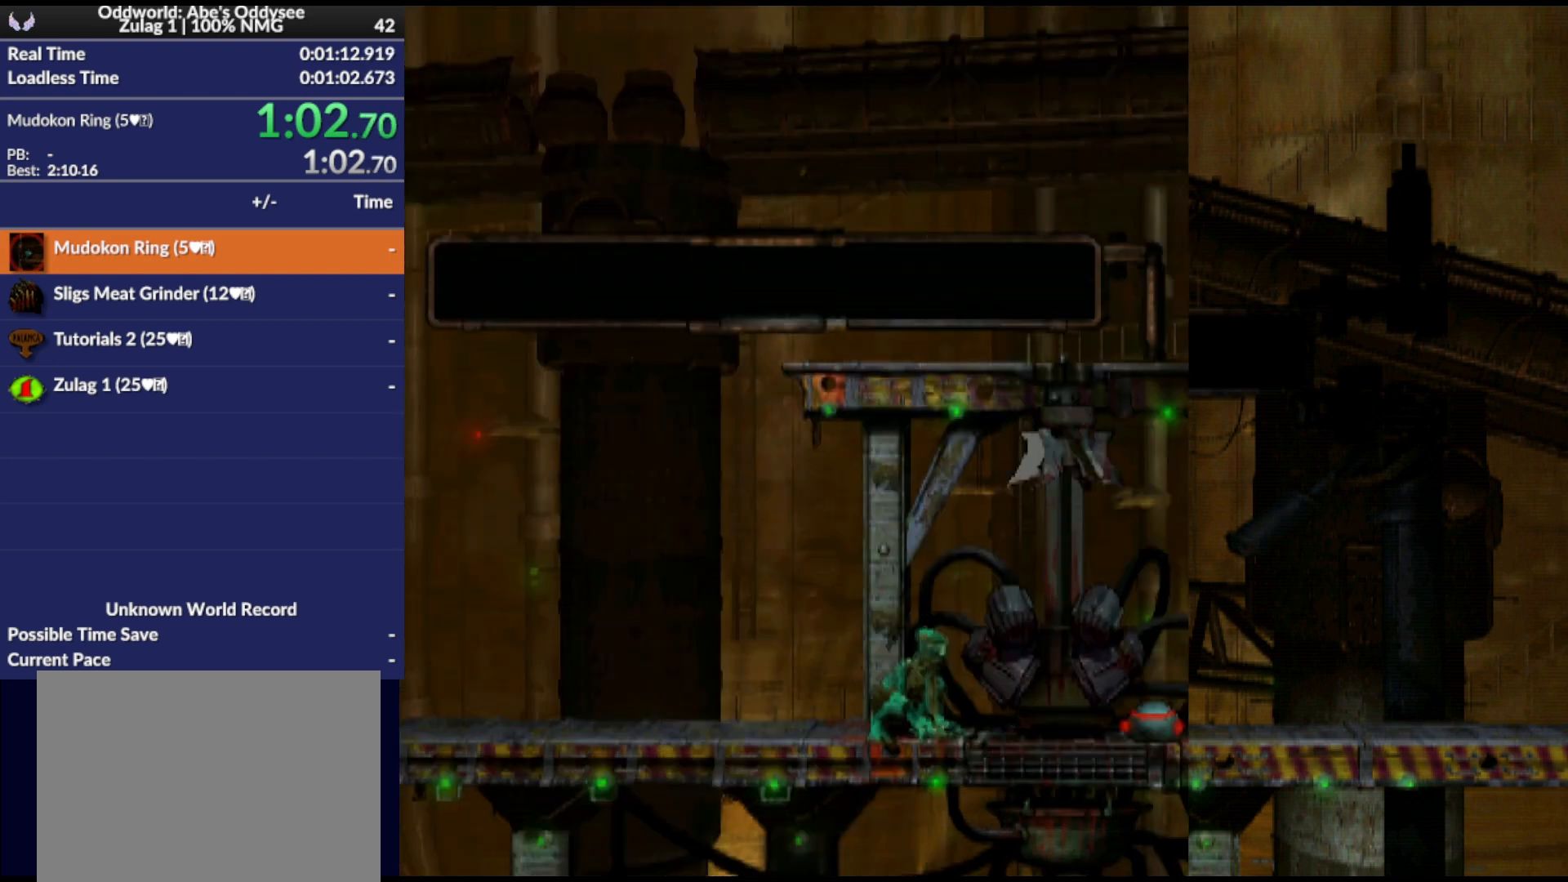
{"buttons": ["TRIANGLE", "L1"], "events": [[267, "DPAD_LEFT", "up"], [333, "CROSS", "up"], [333, "R1", "up"], [433, "L1", "down"], [500, "TRIANGLE", "down"]]}
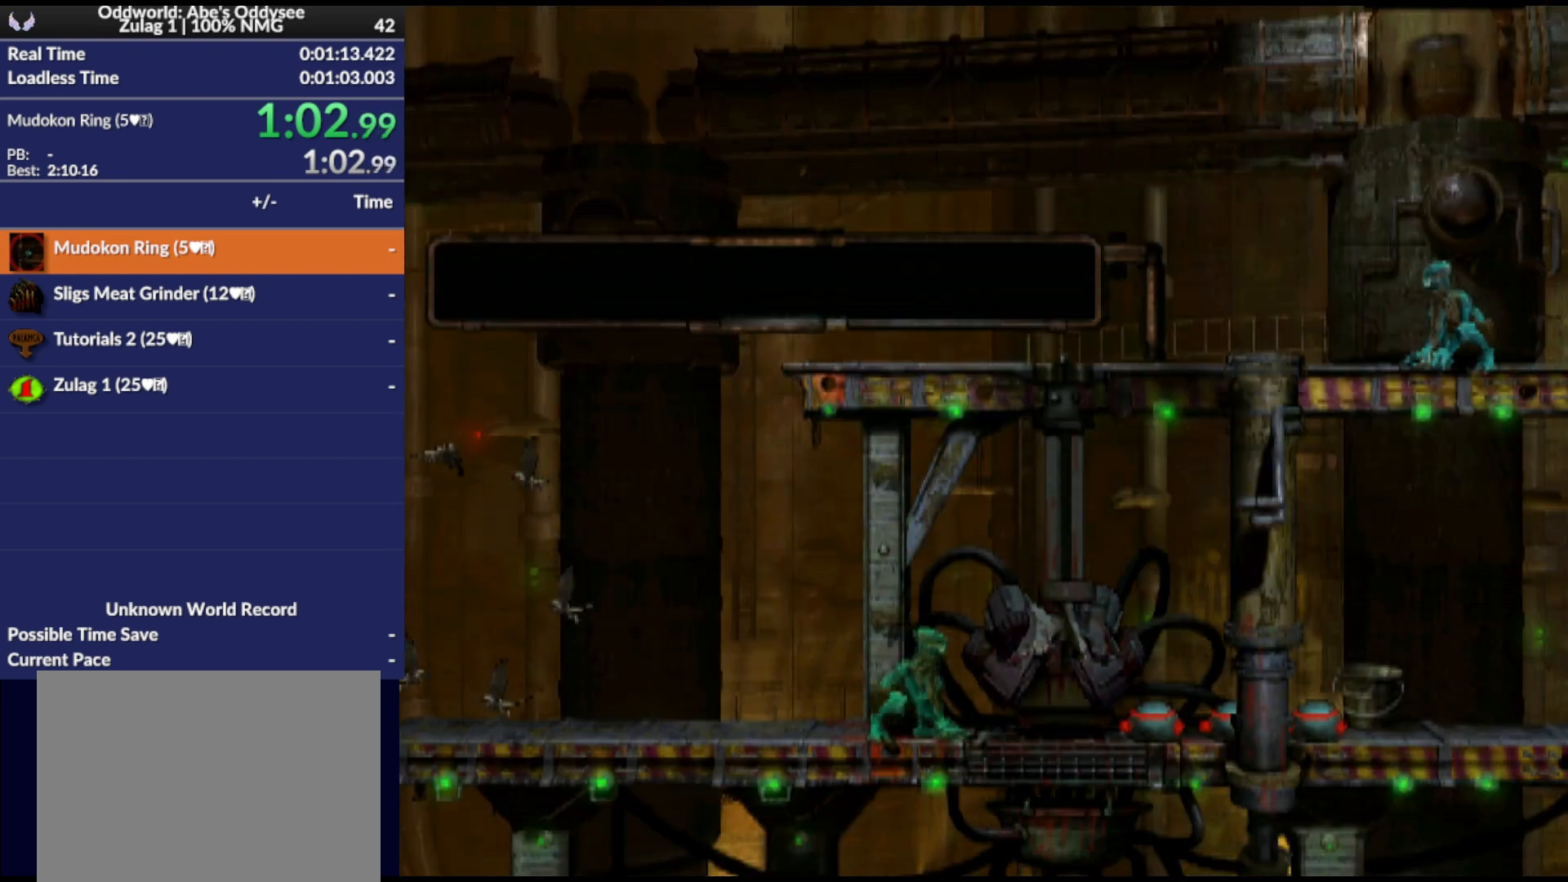
{"buttons": ["DPAD_LEFT"], "events": [[133, "TRIANGLE", "up"], [167, "L1", "up"], [333, "DPAD_LEFT", "down"]]}
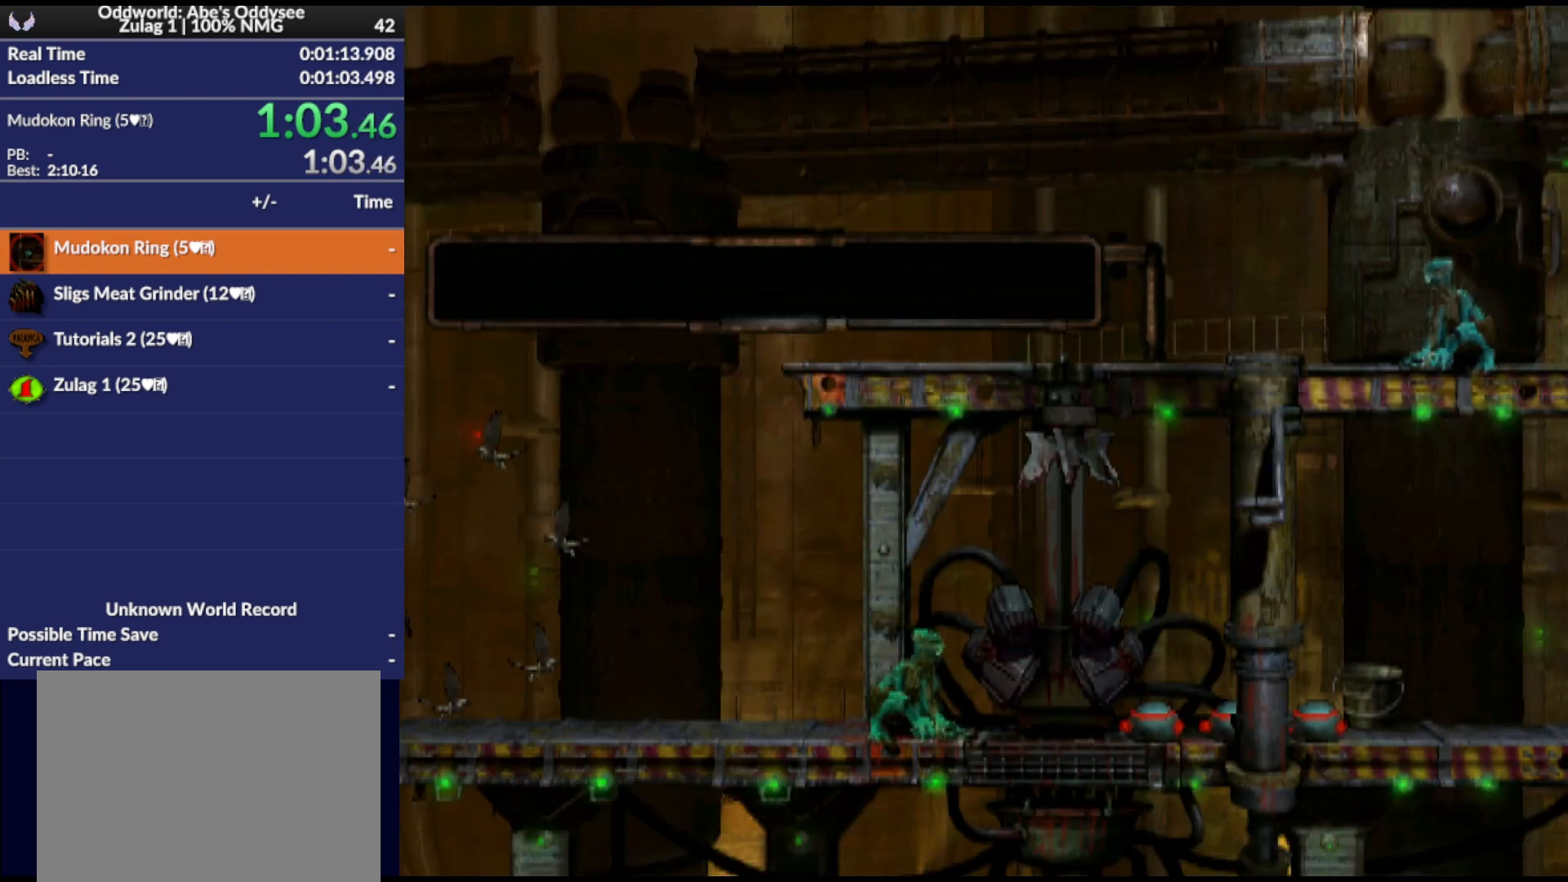
{"buttons": ["SQUARE", "L1"], "events": [[267, "DPAD_LEFT", "up"], [333, "L1", "down"], [433, "SQUARE", "down"]]}
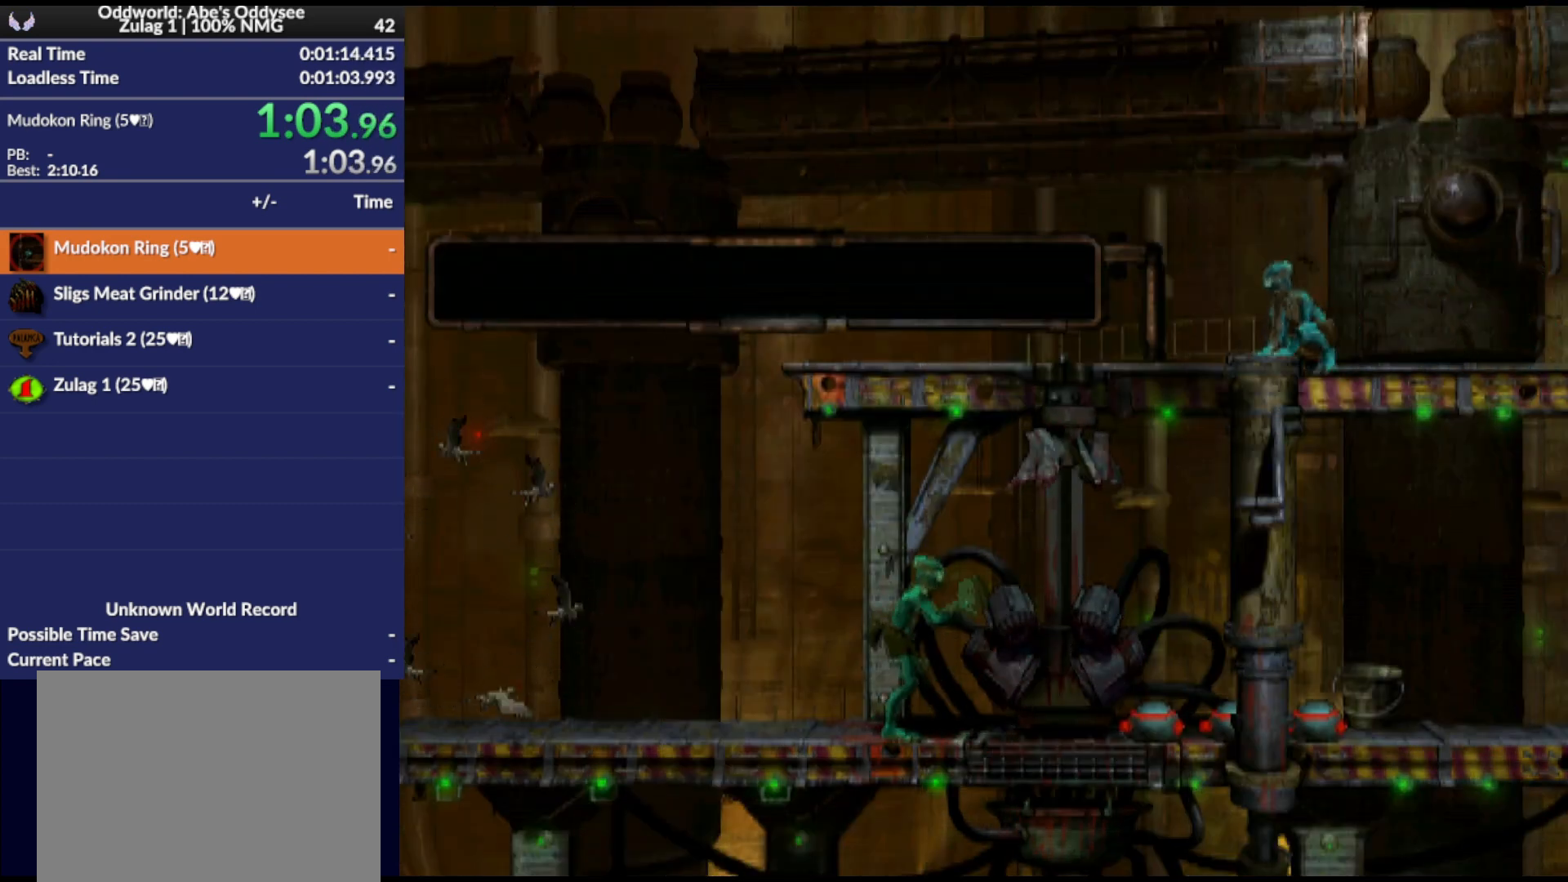
{"buttons": ["DPAD_LEFT"], "events": [[167, "L1", "up"], [200, "SQUARE", "up"], [233, "DPAD_LEFT", "down"]]}
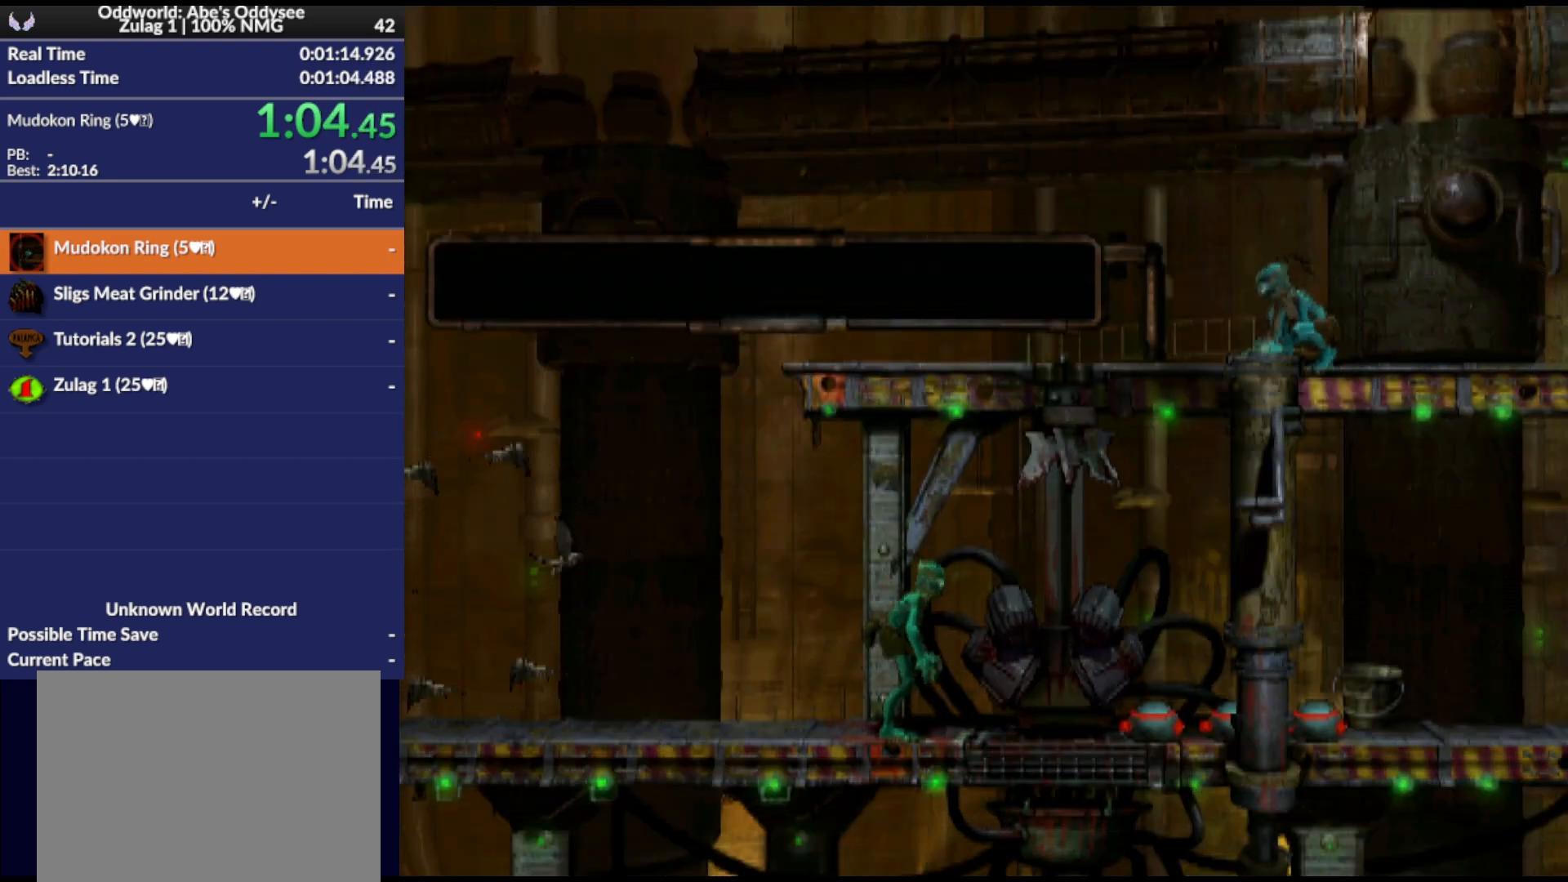
{"buttons": ["DPAD_LEFT"], "events": []}
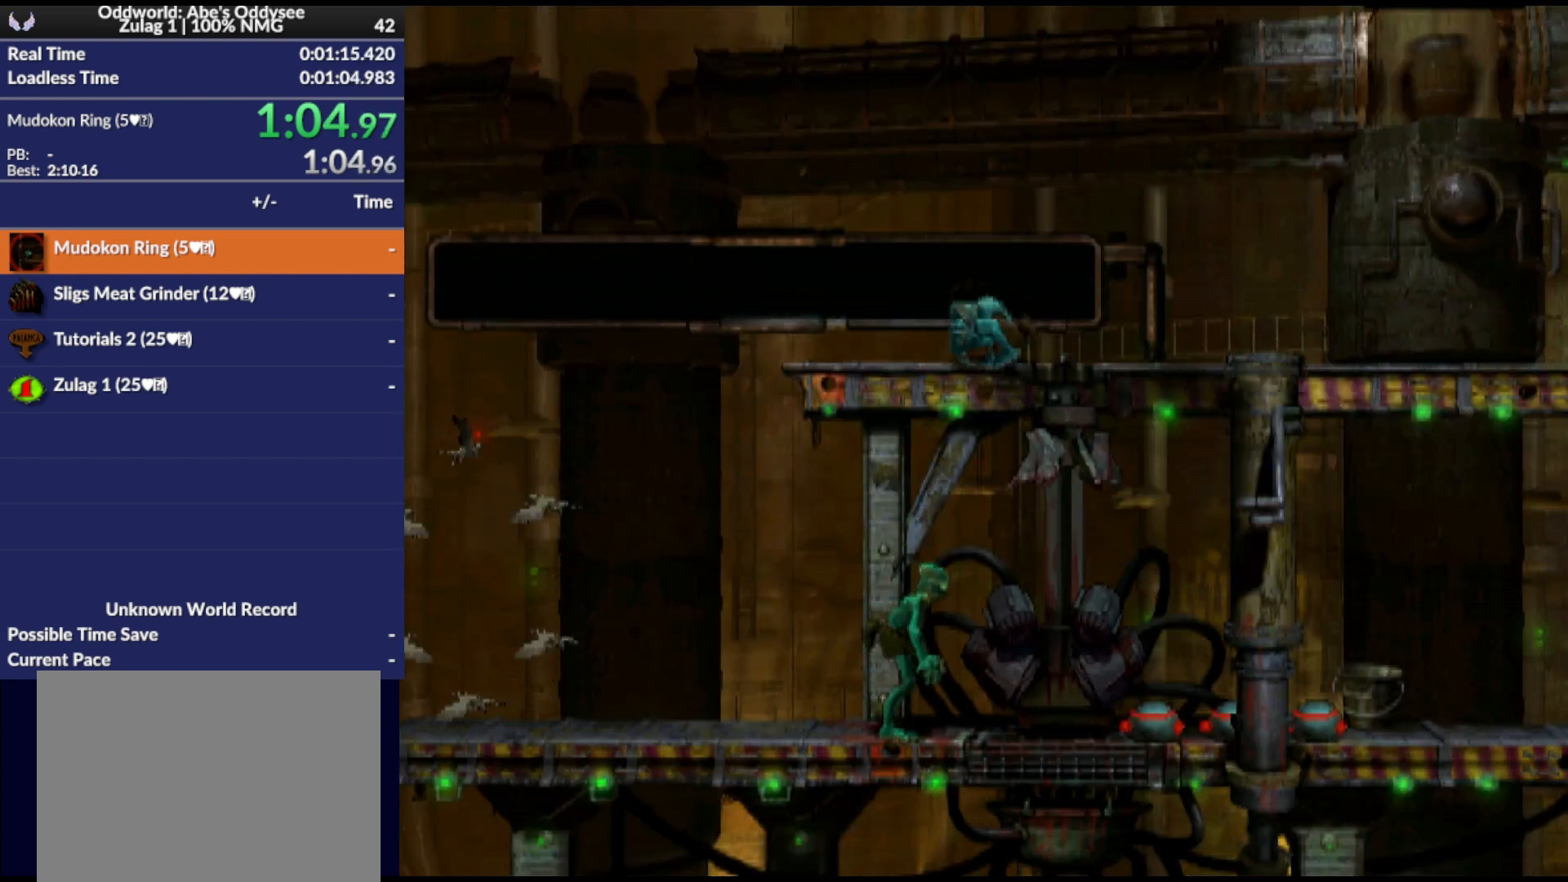
{"buttons": ["TRIANGLE", "R1", "DPAD_LEFT"], "events": [[67, "R1", "down"], [133, "TRIANGLE", "down"]]}
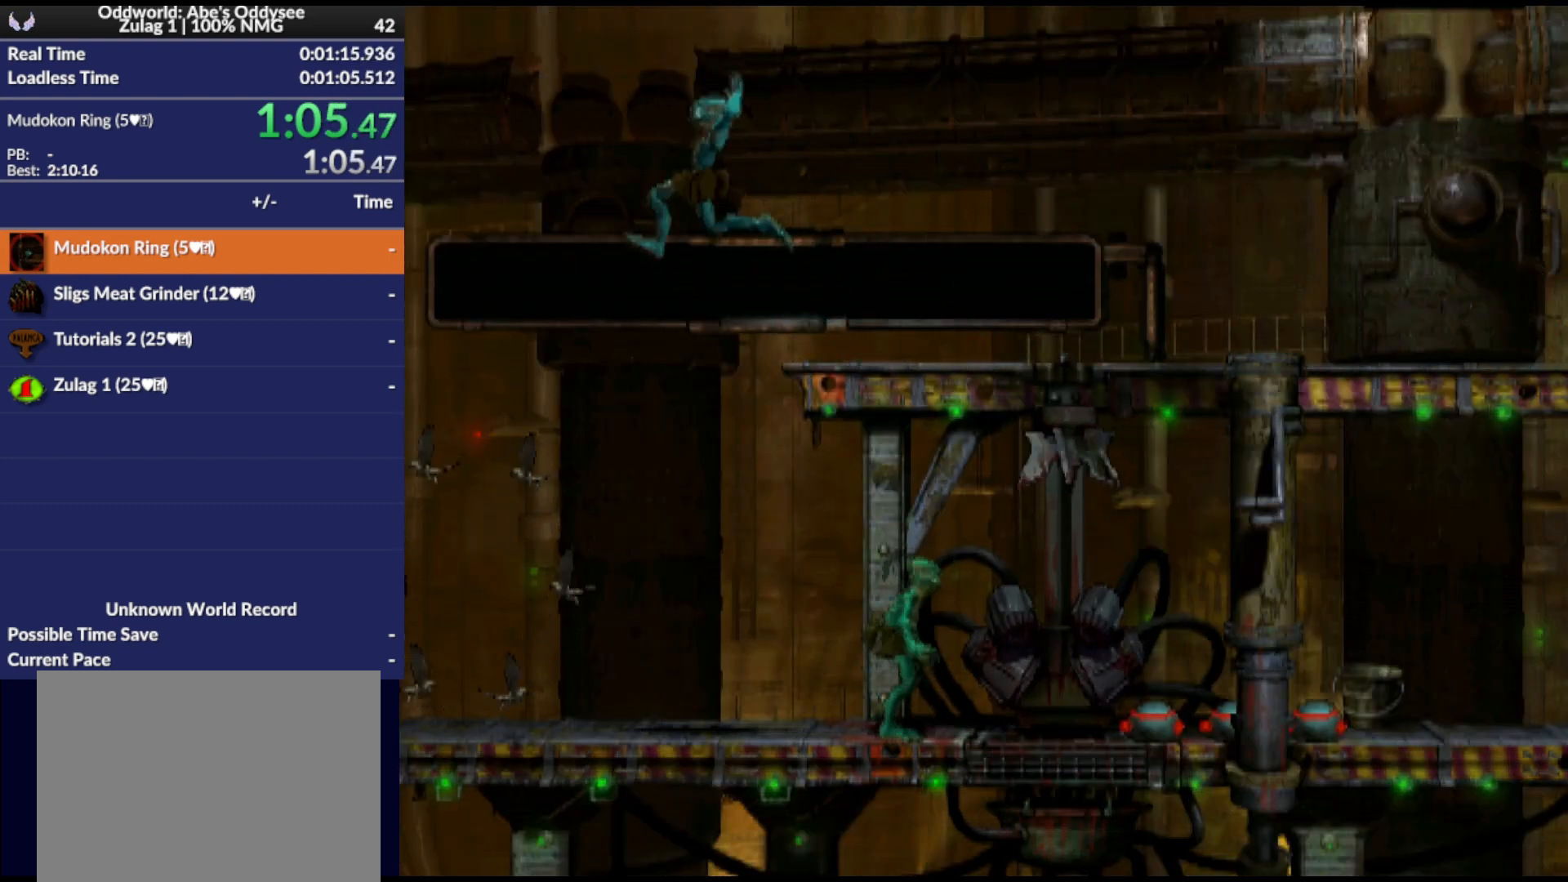
{"buttons": ["DPAD_LEFT"], "events": [[100, "TRIANGLE", "up"], [133, "R1", "up"]]}
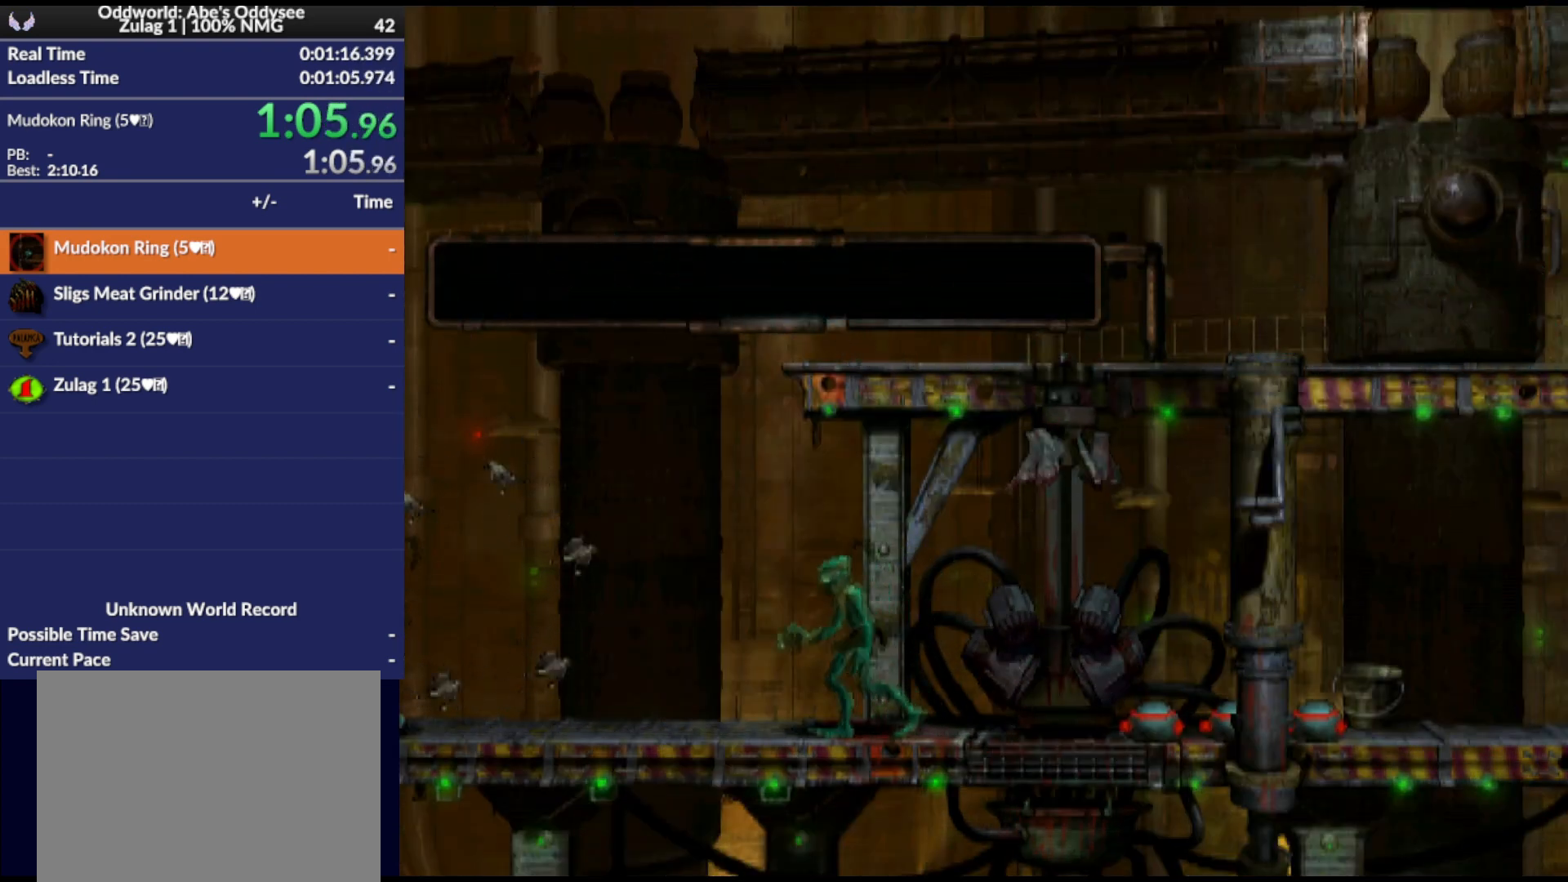
{"buttons": ["DPAD_RIGHT"], "events": [[67, "DPAD_LEFT", "up"], [200, "DPAD_RIGHT", "down"]]}
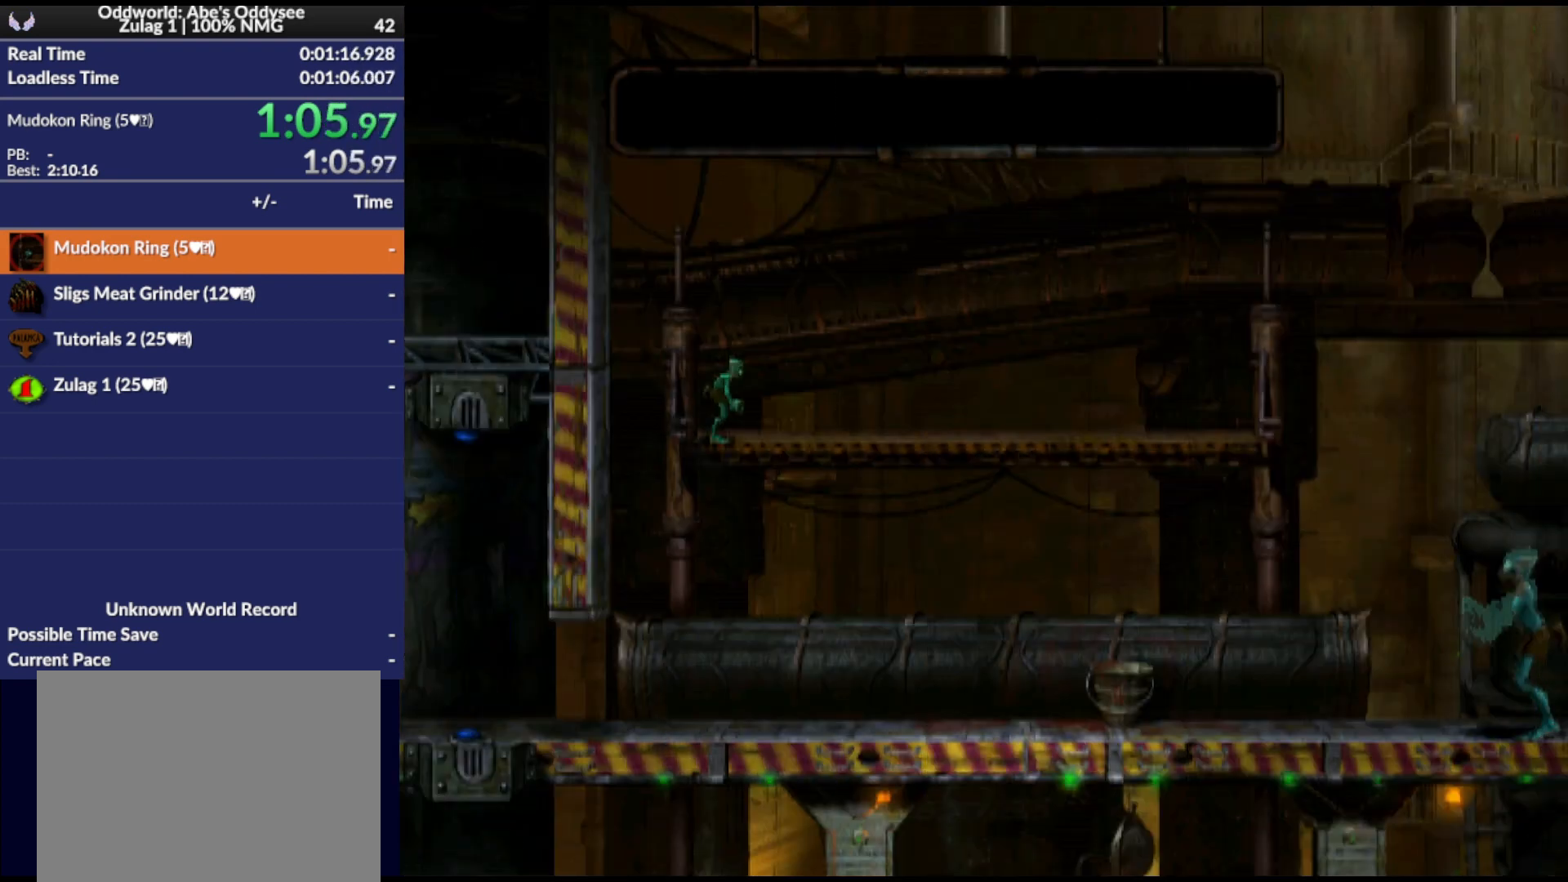
{"buttons": [], "events": [[500, "DPAD_RIGHT", "up"]]}
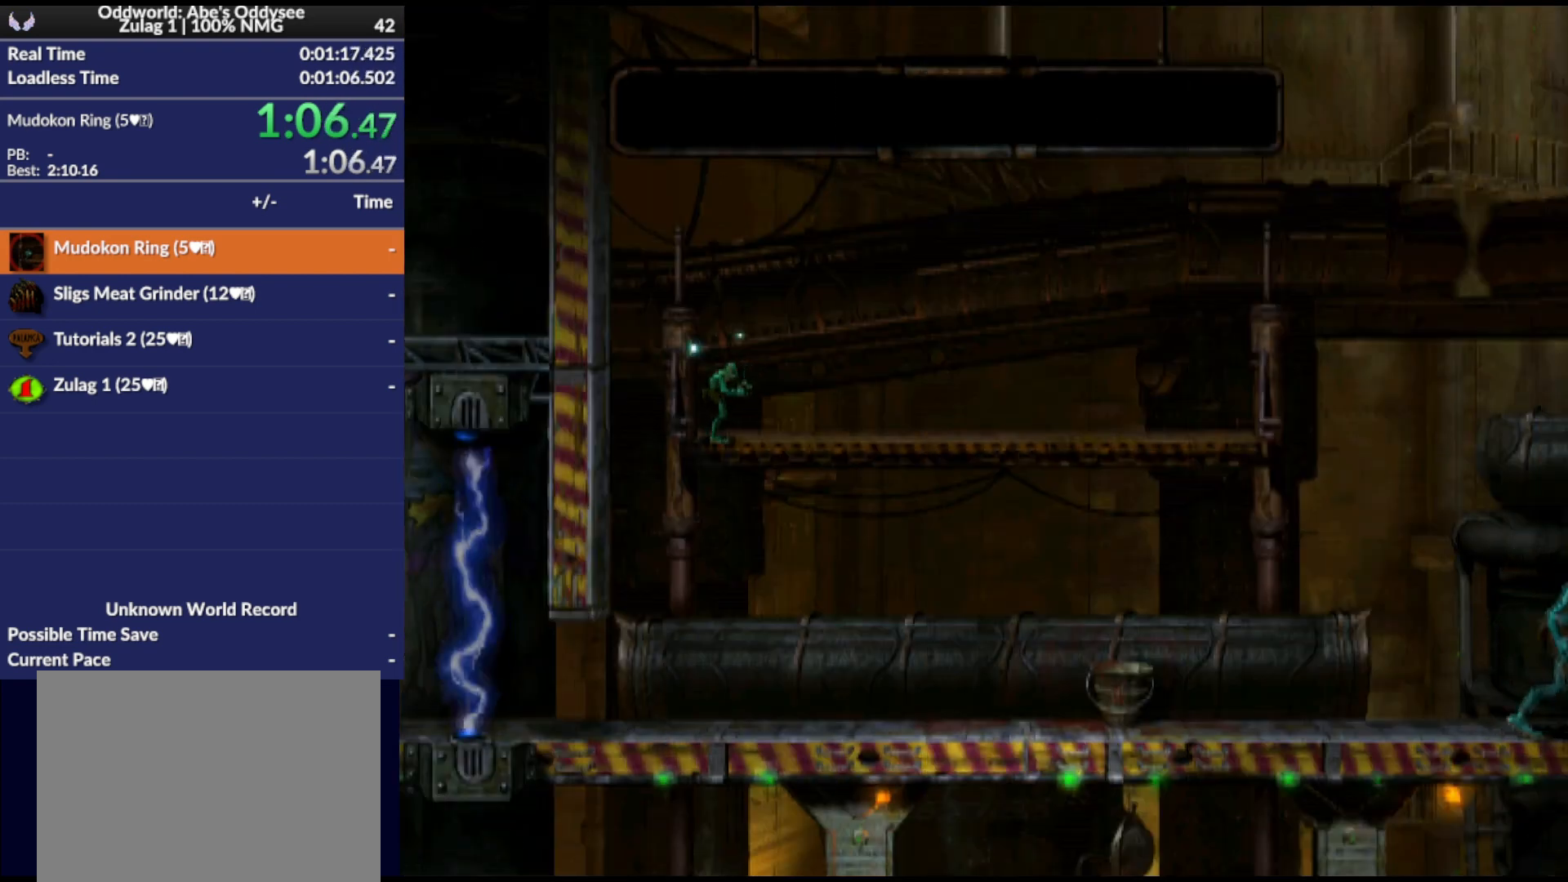
{"buttons": ["L1", "R1"], "events": [[367, "L1", "down"], [433, "R1", "down"]]}
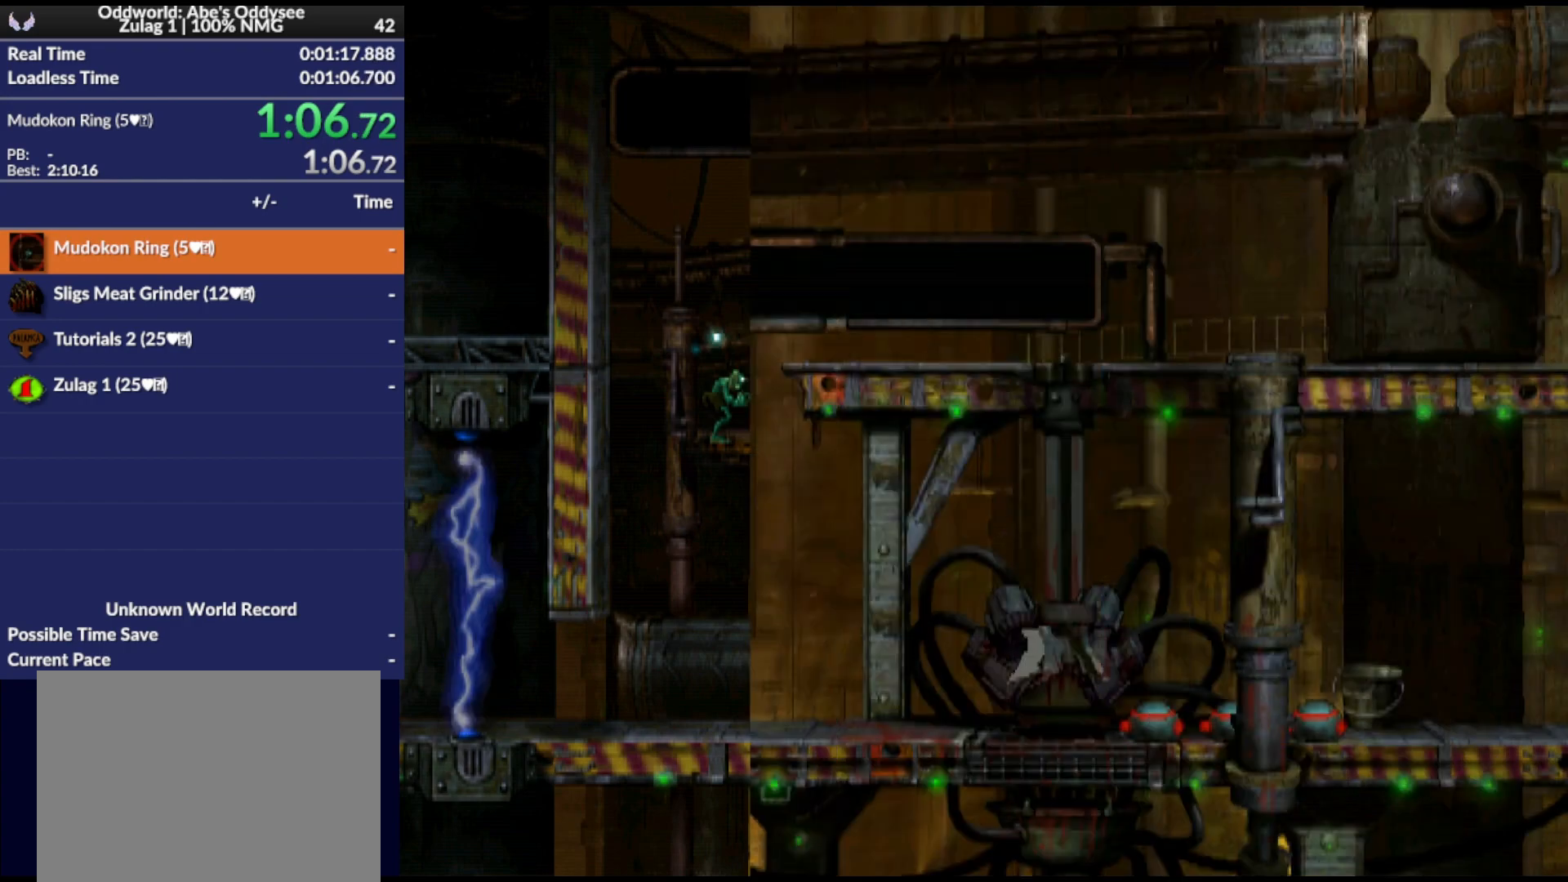
{"buttons": [], "events": [[333, "L1", "up"], [367, "R1", "up"]]}
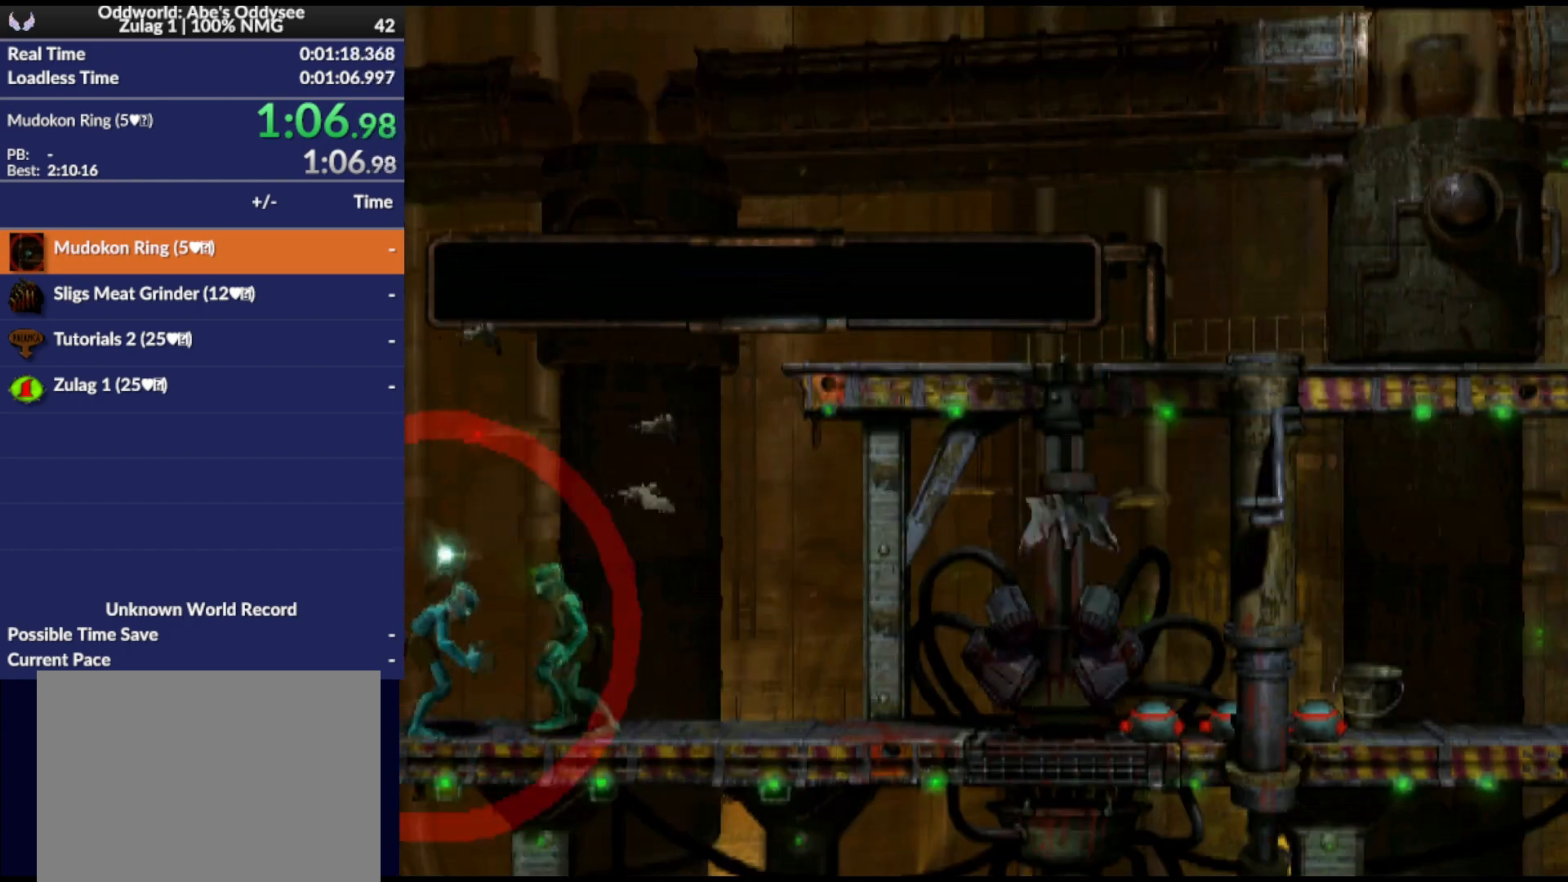
{"buttons": ["L1"], "events": [[67, "DPAD_DOWN", "down"], [400, "DPAD_DOWN", "up"], [433, "L1", "down"]]}
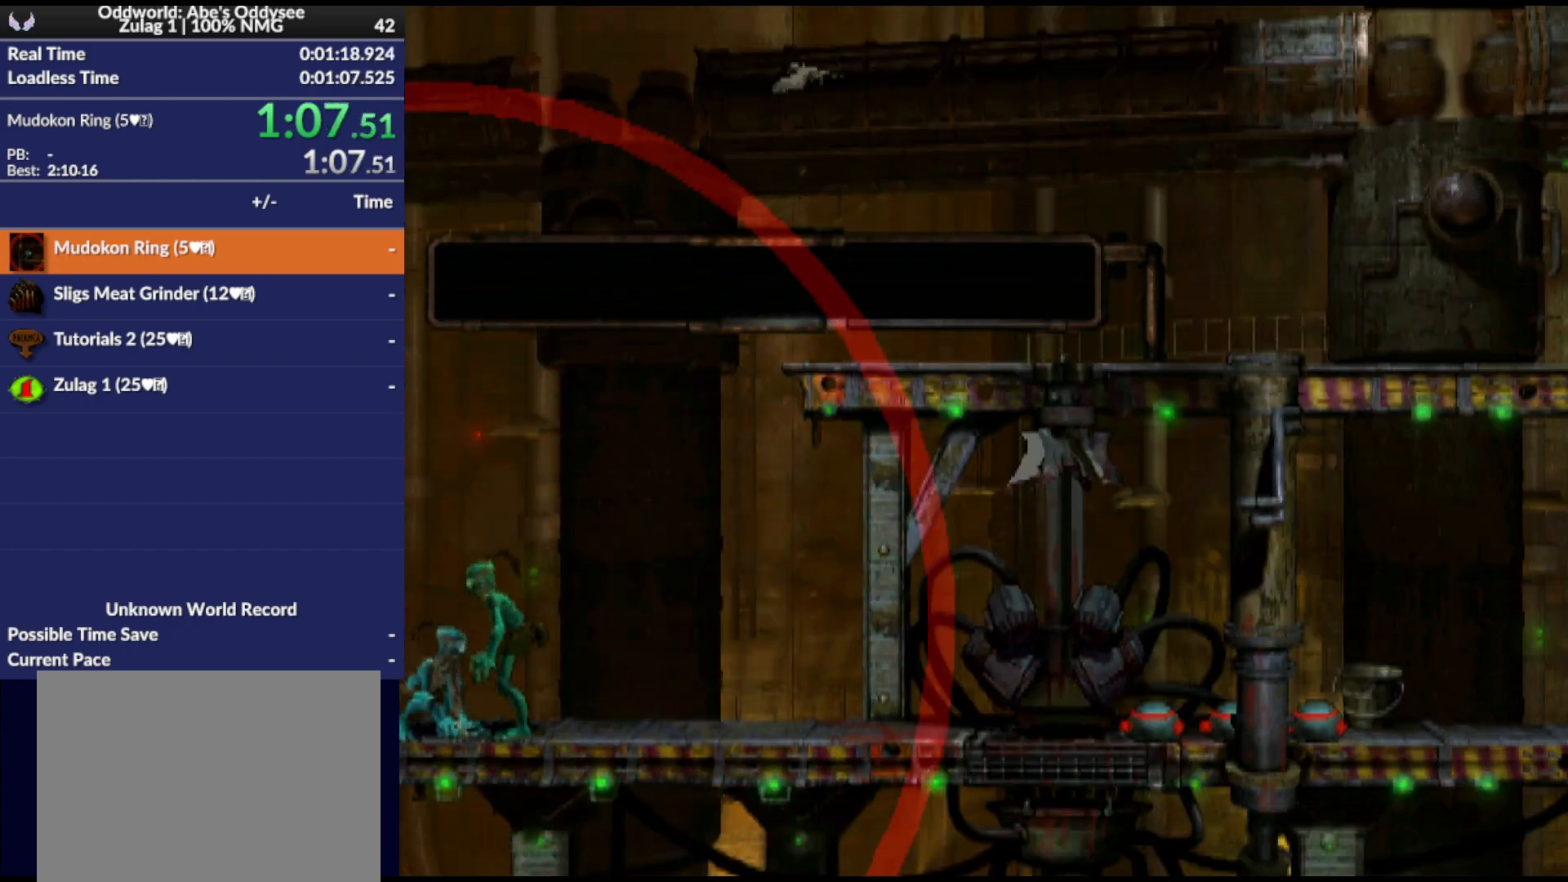
{"buttons": [], "events": [[67, "CROSS", "down"], [367, "CROSS", "up"], [400, "L1", "up"]]}
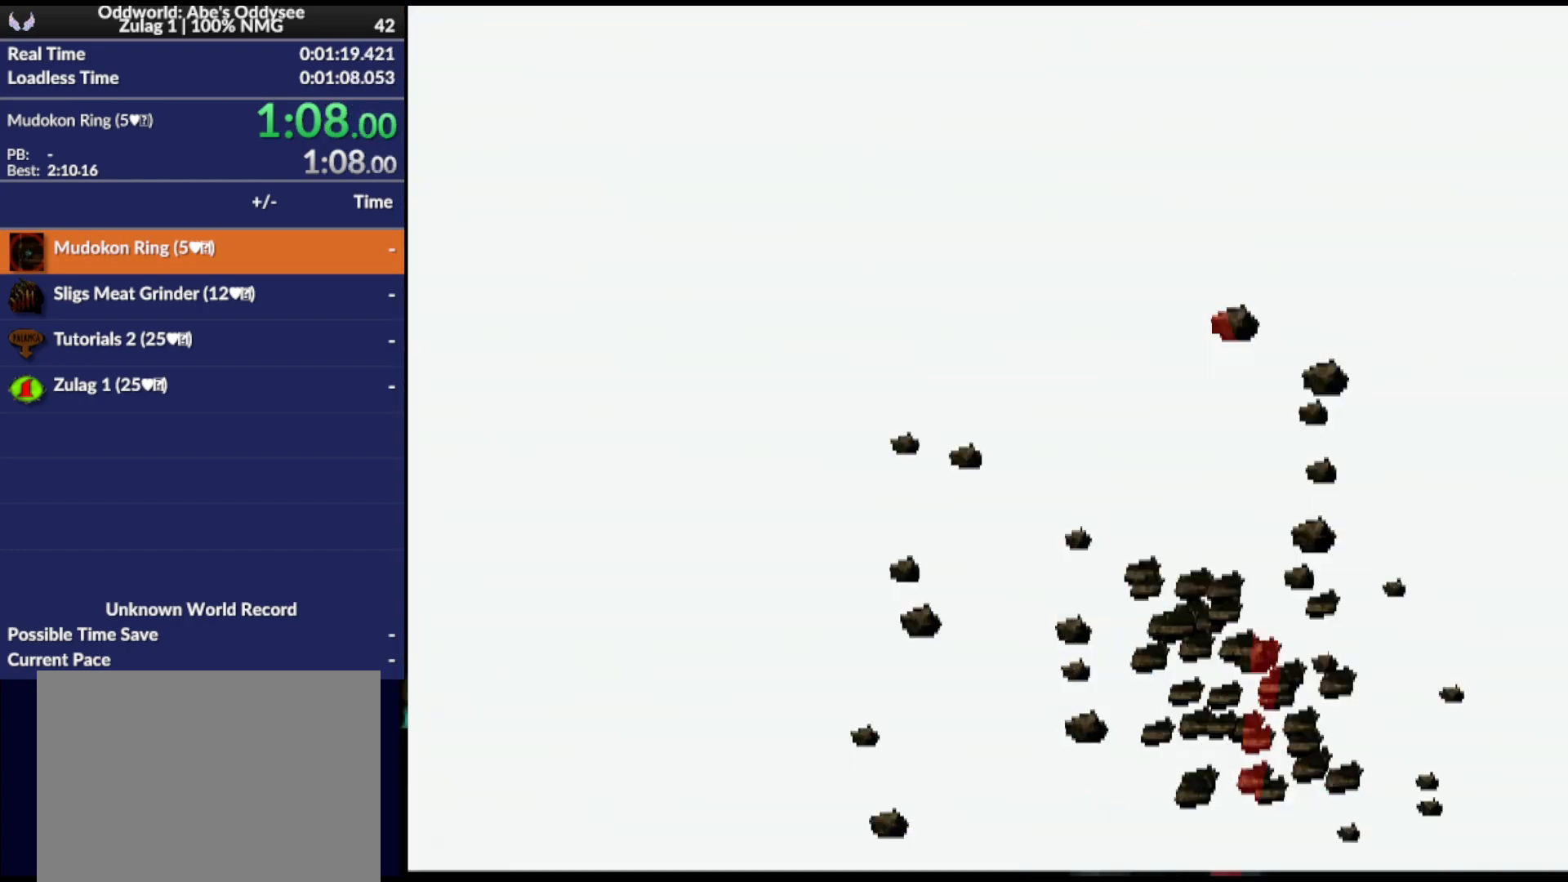
{"buttons": ["DPAD_RIGHT"], "events": [[133, "DPAD_RIGHT", "down"]]}
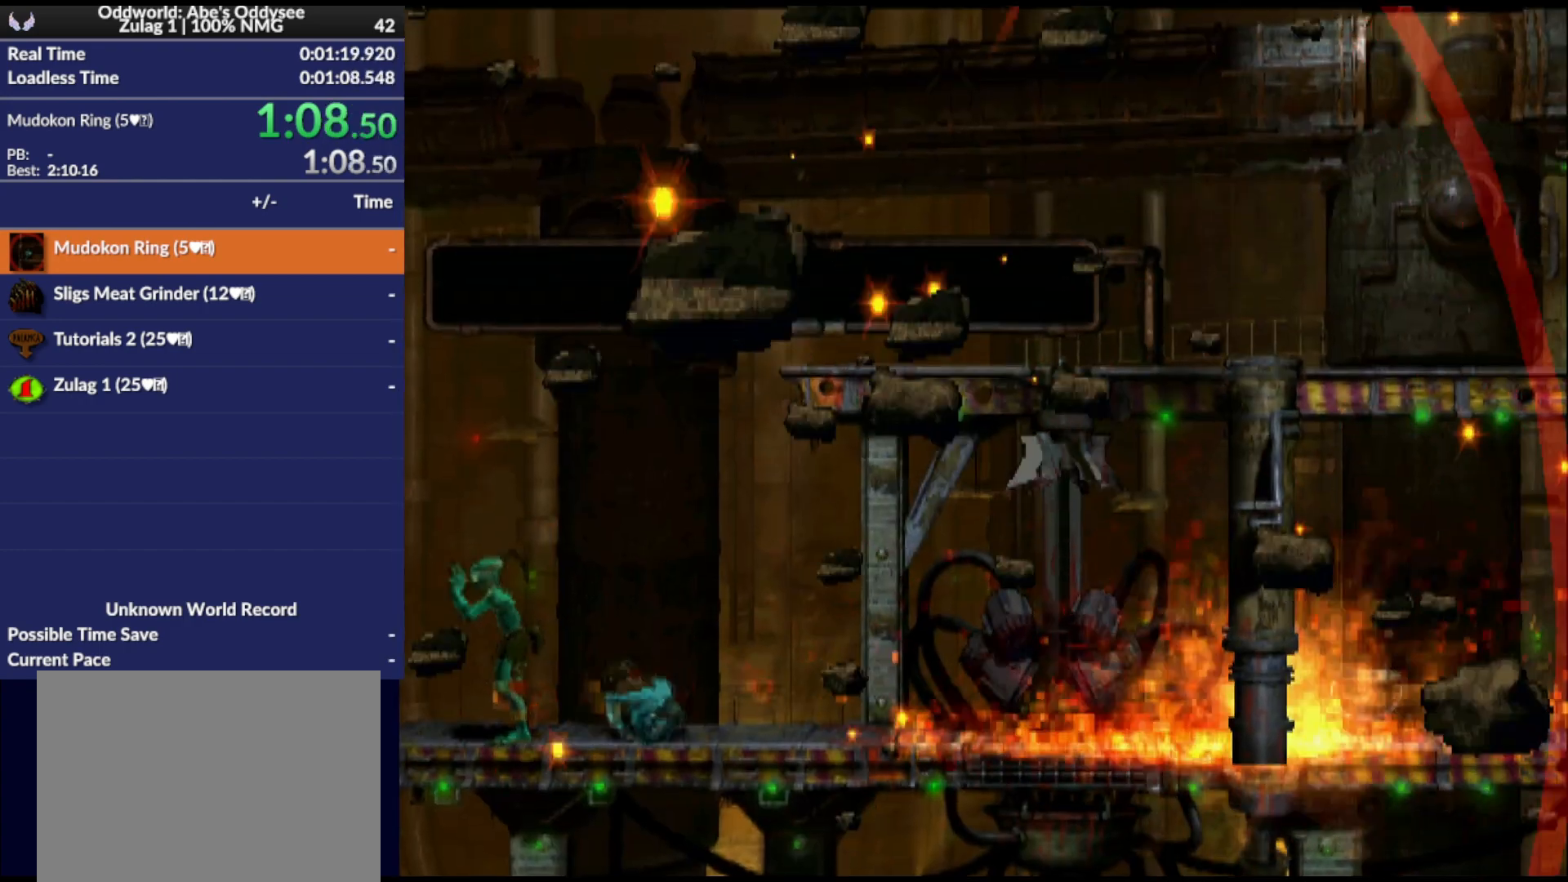
{"buttons": ["DPAD_RIGHT"], "events": []}
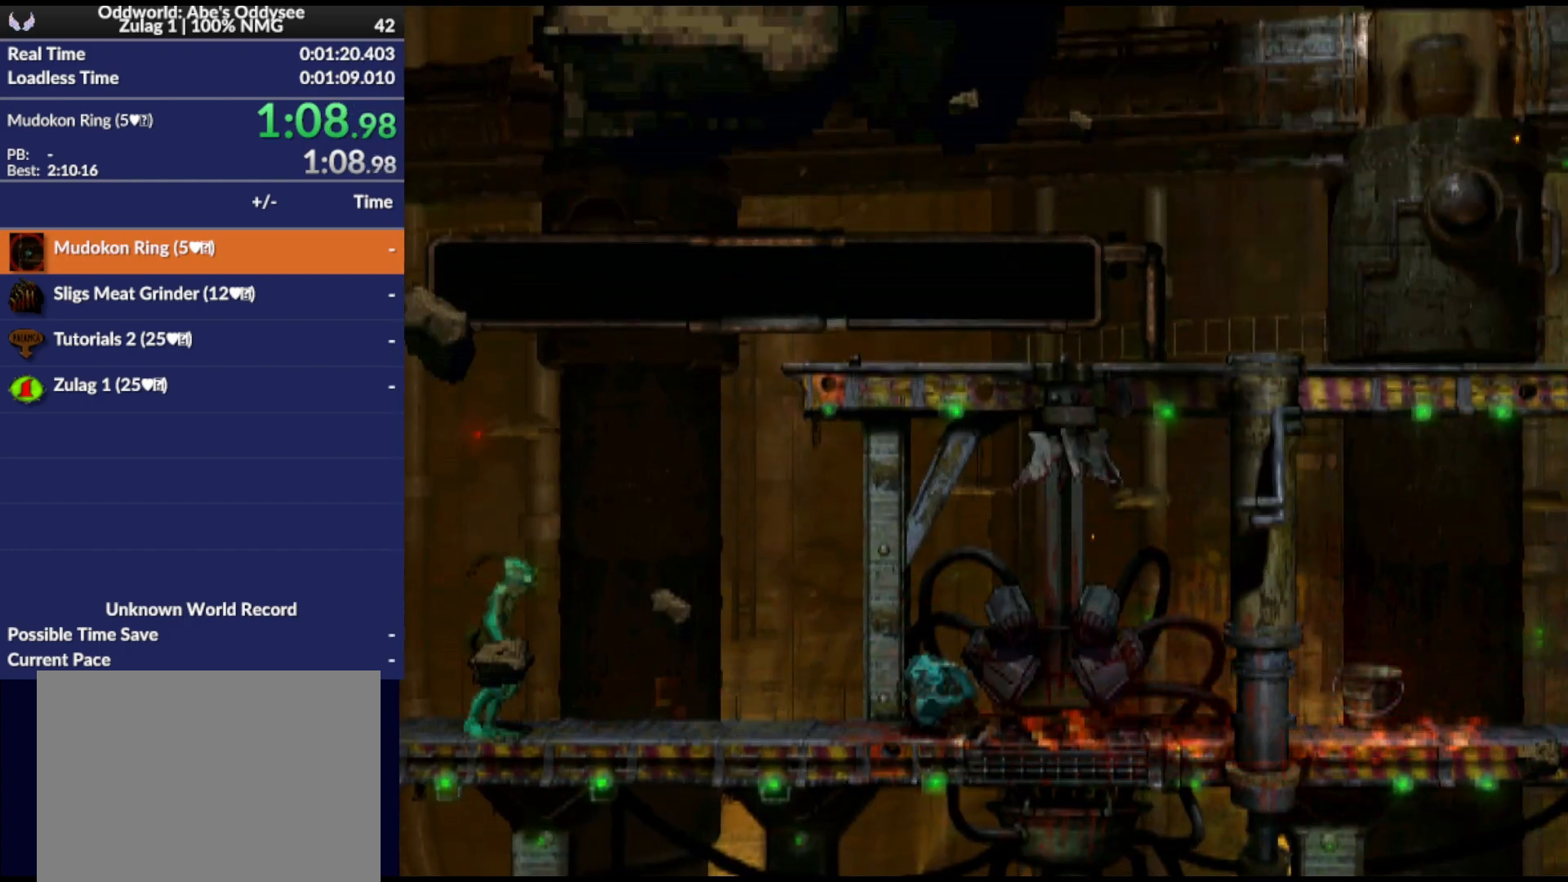
{"buttons": ["DPAD_RIGHT"], "events": []}
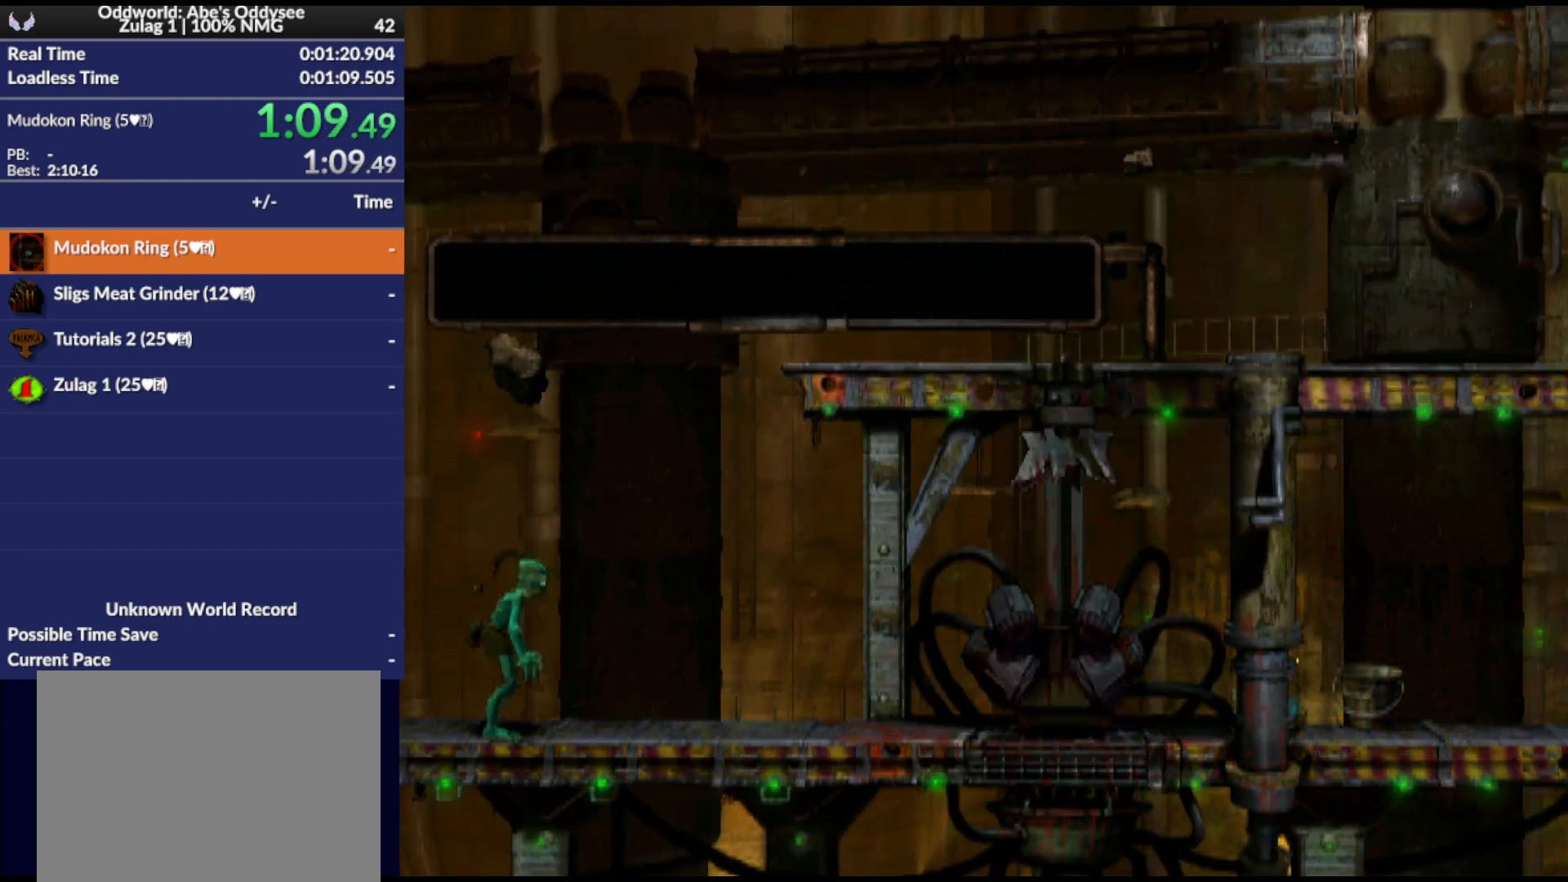
{"buttons": ["DPAD_RIGHT"], "events": []}